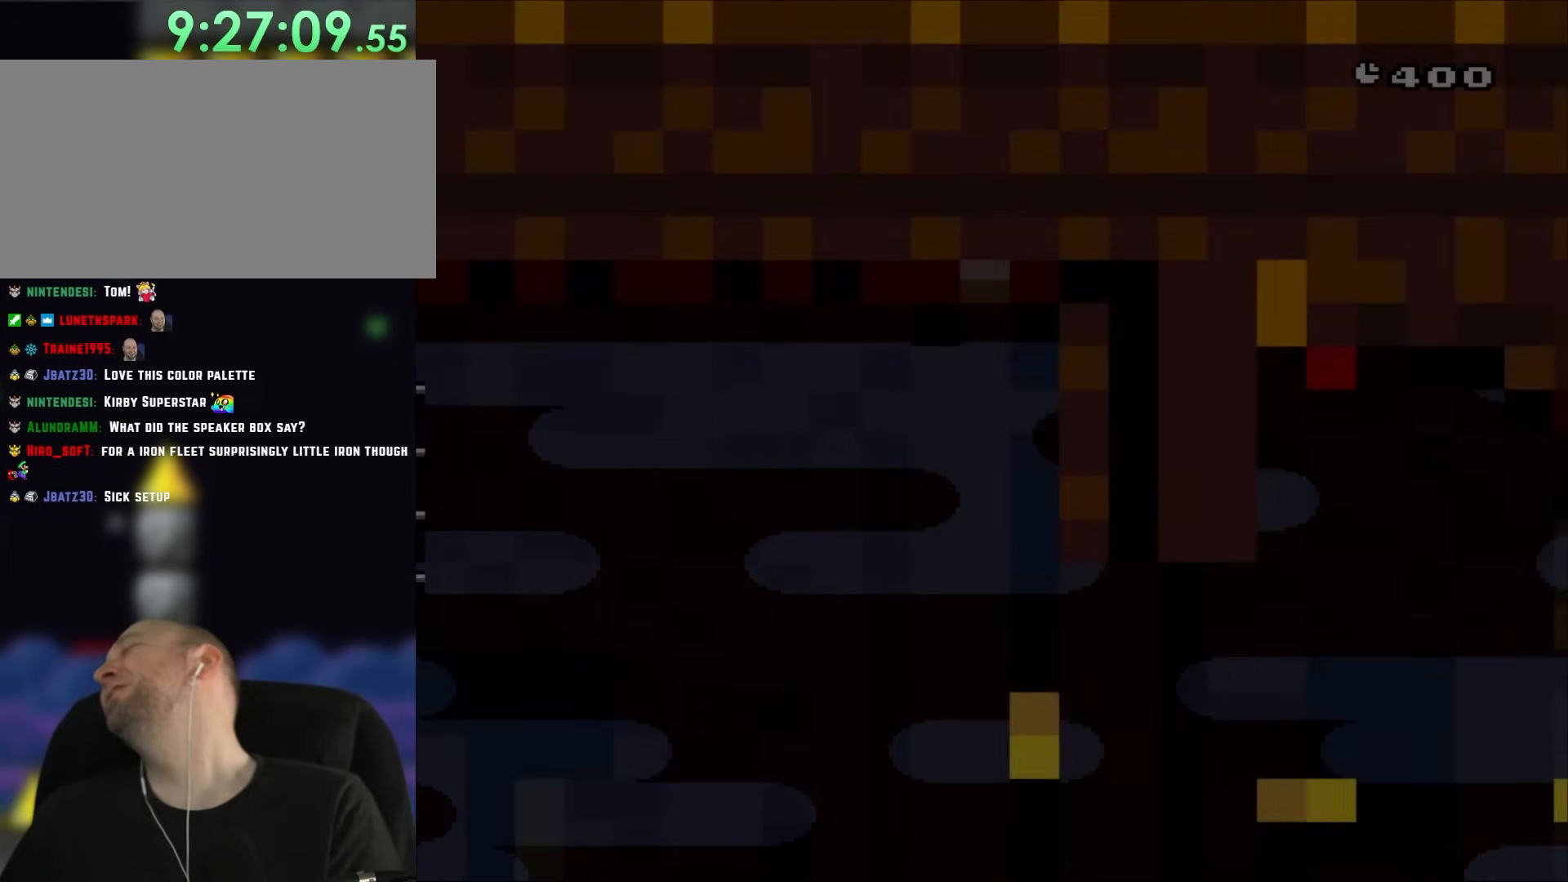
Gameplay with a controller (Nintendo layout); each line is a JSON object with the inputs held at the frame after it. "events" lists button and stick changes between this image and that frame as [ms after this image, input, new state], when the widget could be followed in between. Not read: L3 R1 R3.
{"buttons": ["Y"], "events": [[400, "Y", "down"]]}
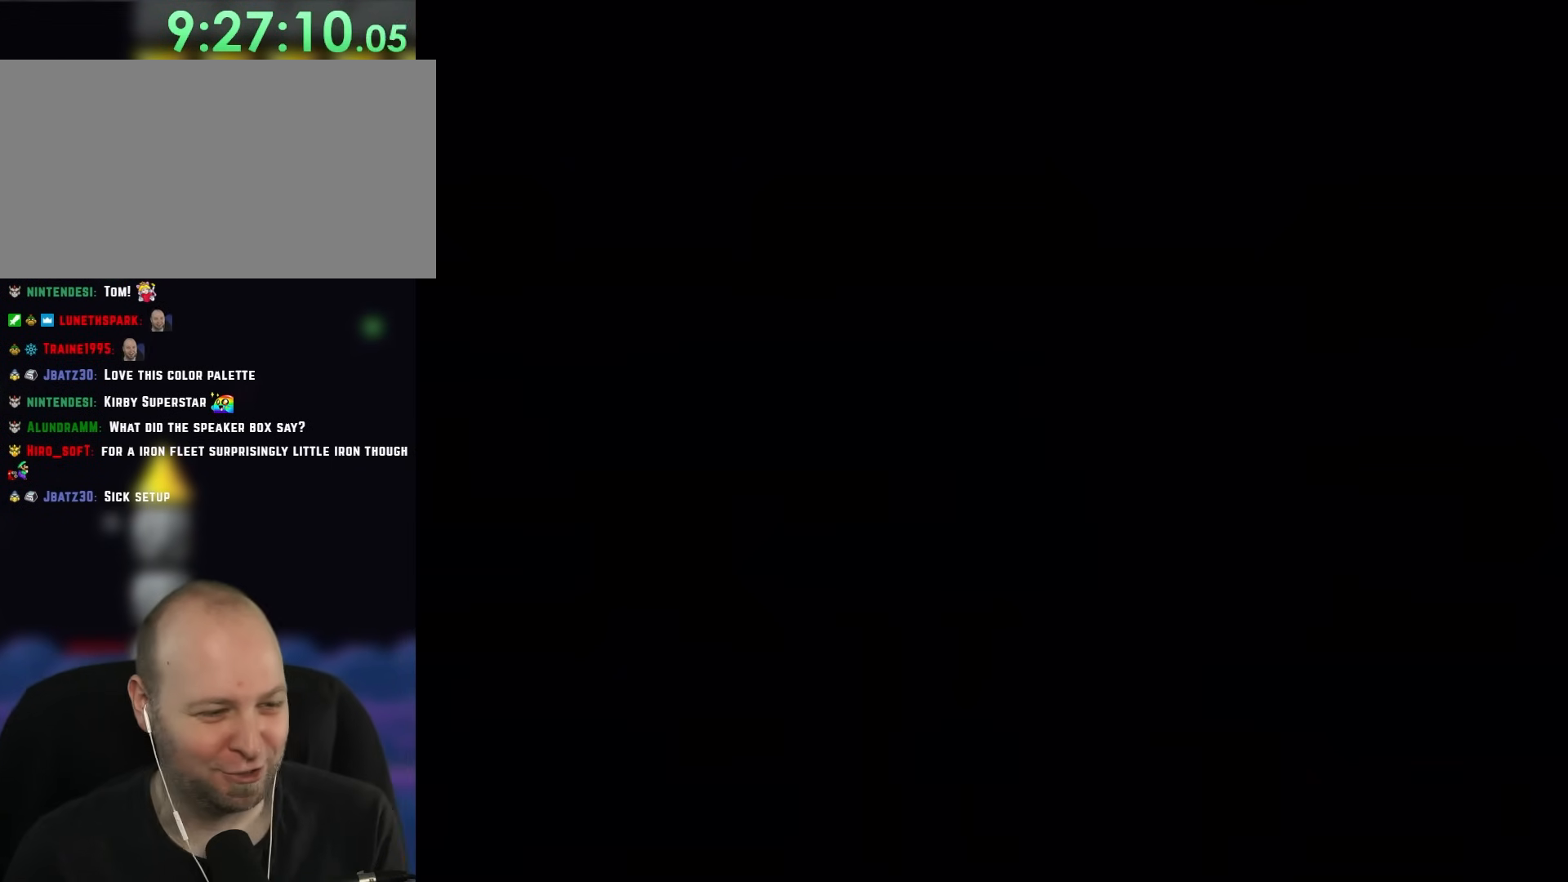
{"buttons": ["Y"], "events": []}
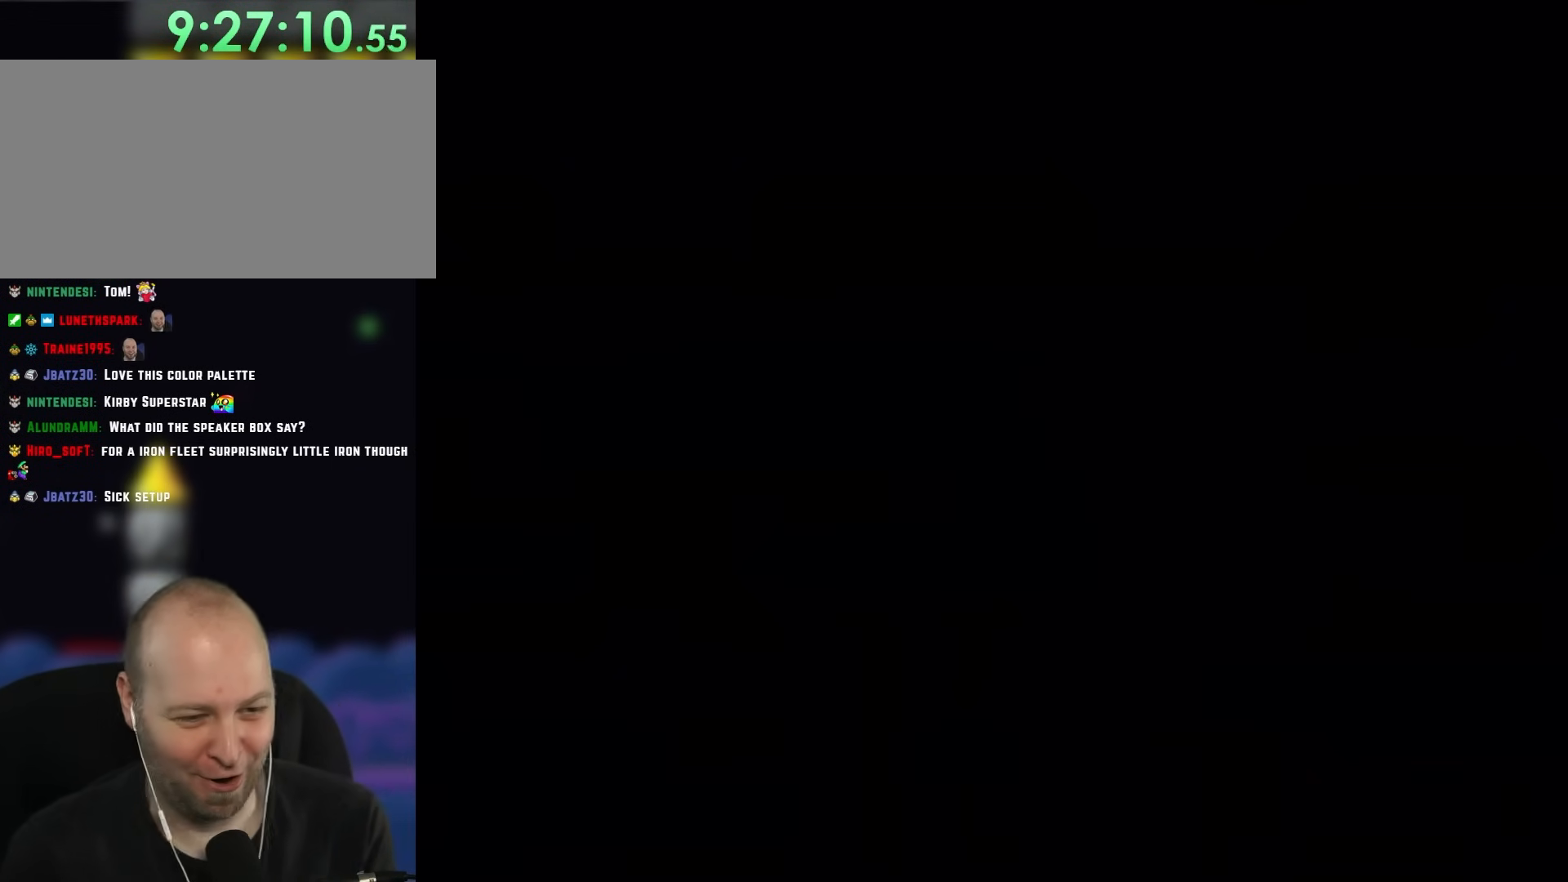
{"buttons": ["B", "Y", "DPAD_DOWN", "DPAD_RIGHT"], "events": [[233, "DPAD_RIGHT", "down"], [417, "DPAD_DOWN", "down"], [467, "B", "down"]]}
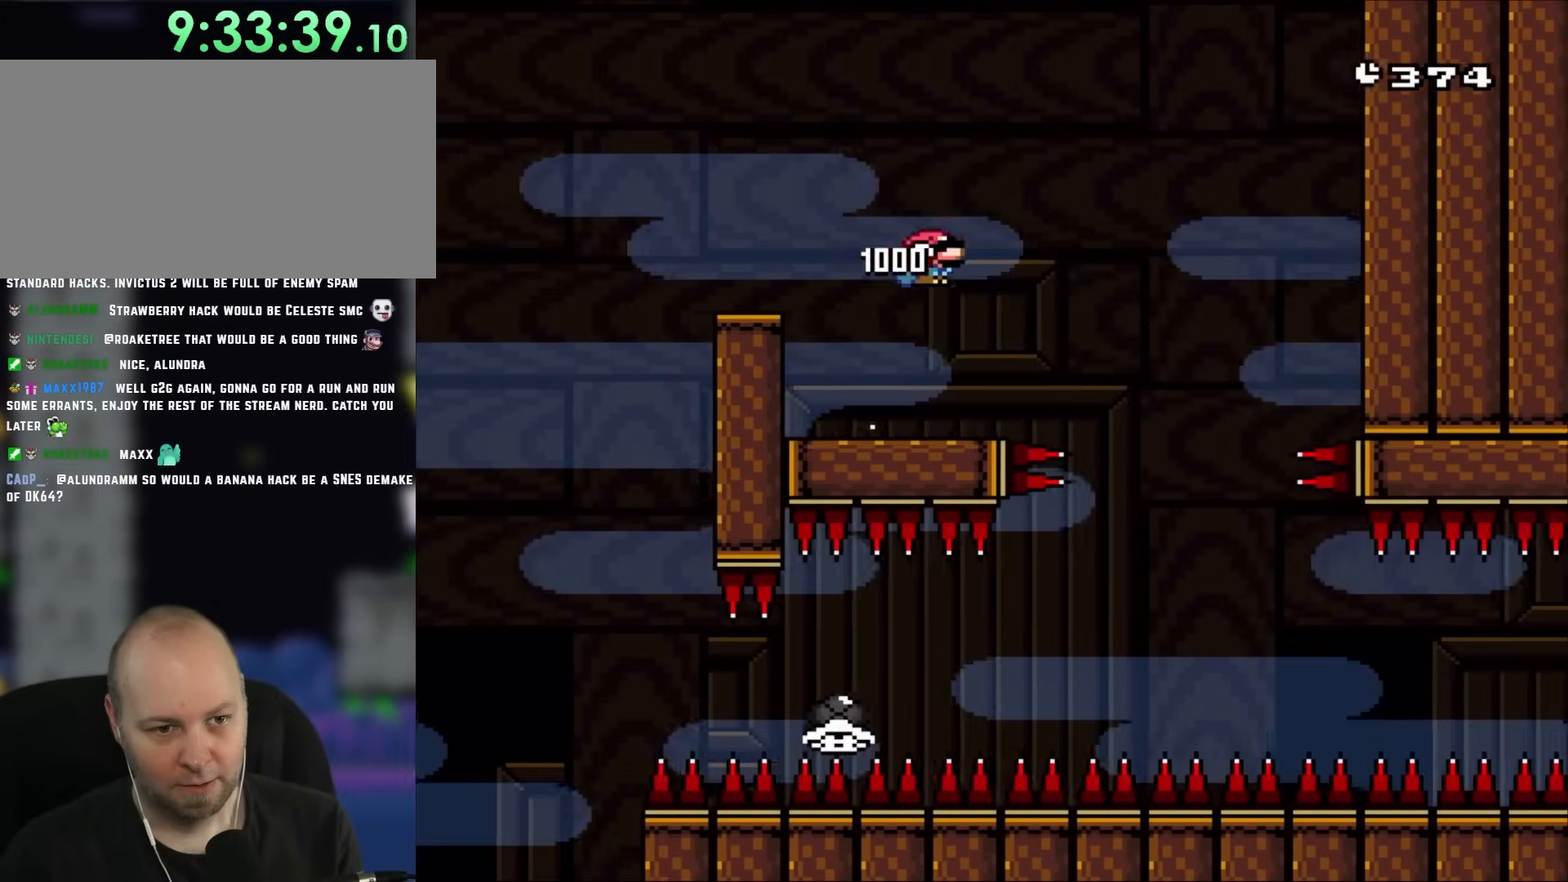
{"buttons": ["B", "Y", "DPAD_LEFT"], "events": [[17, "DPAD_RIGHT", "up"], [67, "B", "up"], [67, "DPAD_RIGHT", "down"], [267, "B", "down"], [300, "DPAD_DOWN", "up"], [400, "DPAD_DOWN", "down"], [433, "DPAD_DOWN", "up"], [433, "DPAD_RIGHT", "up"], [450, "DPAD_LEFT", "down"]]}
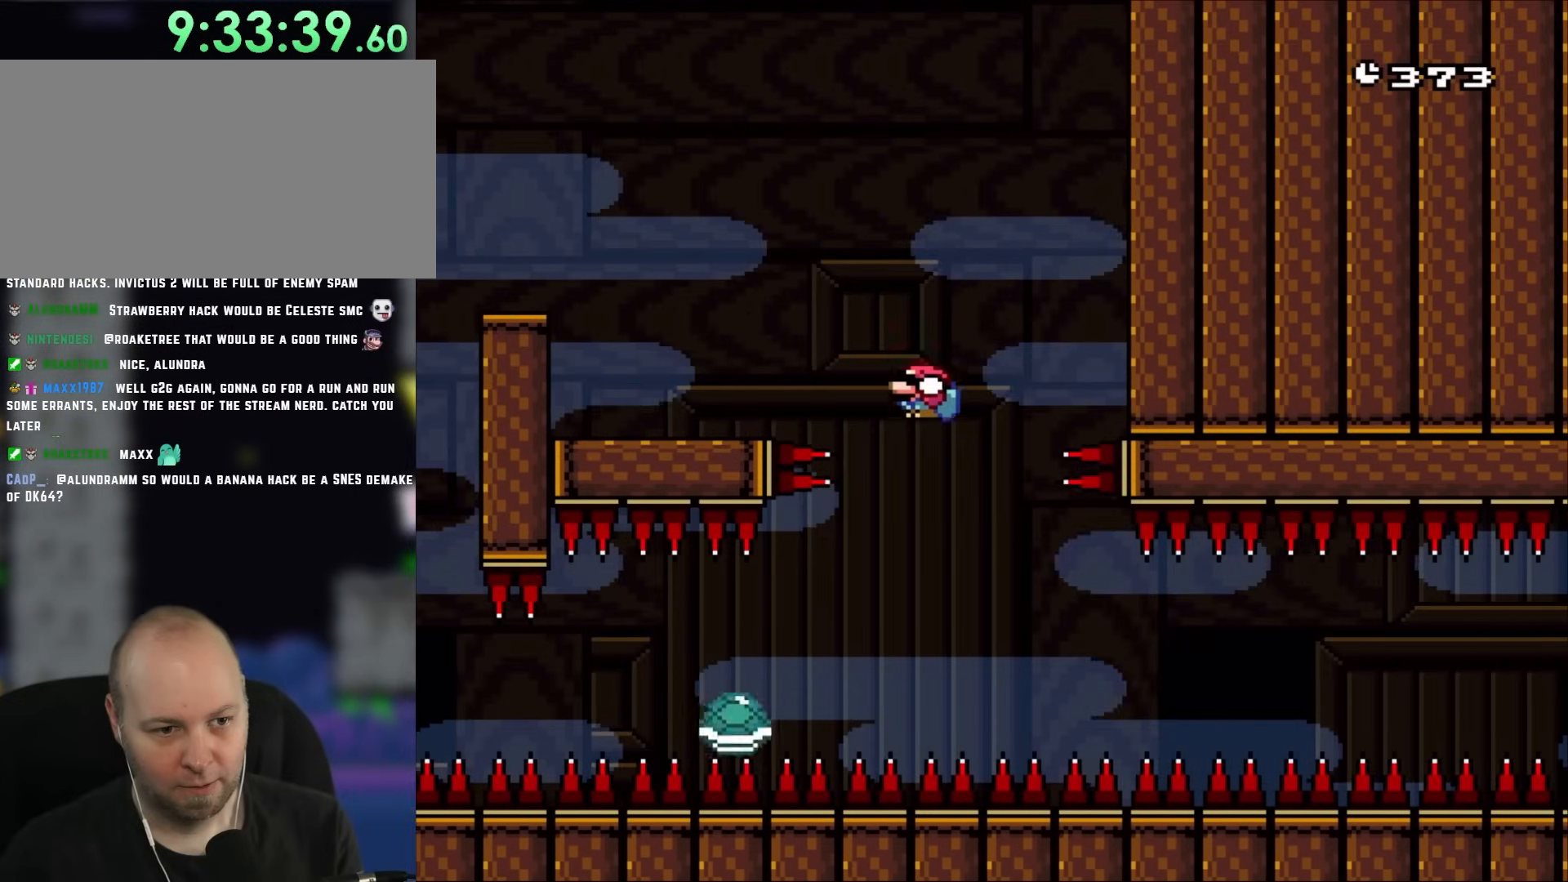
{"buttons": ["Y", "DPAD_RIGHT"], "events": [[133, "B", "up"], [133, "DPAD_LEFT", "up"], [233, "DPAD_RIGHT", "down"], [400, "DPAD_RIGHT", "up"], [467, "DPAD_RIGHT", "down"]]}
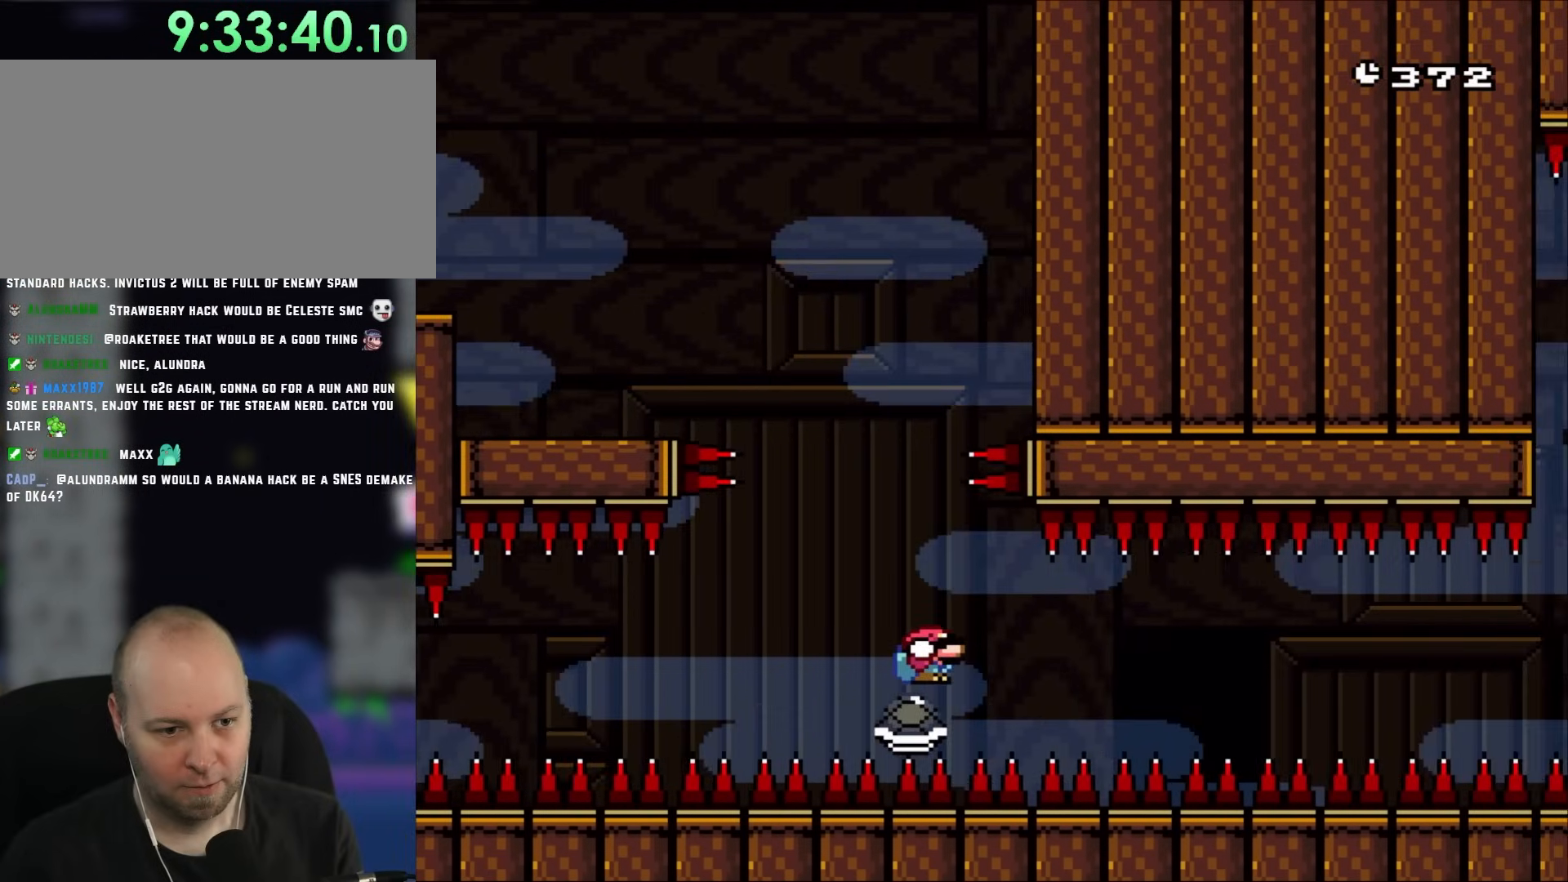
{"buttons": ["Y", "DPAD_RIGHT"], "events": []}
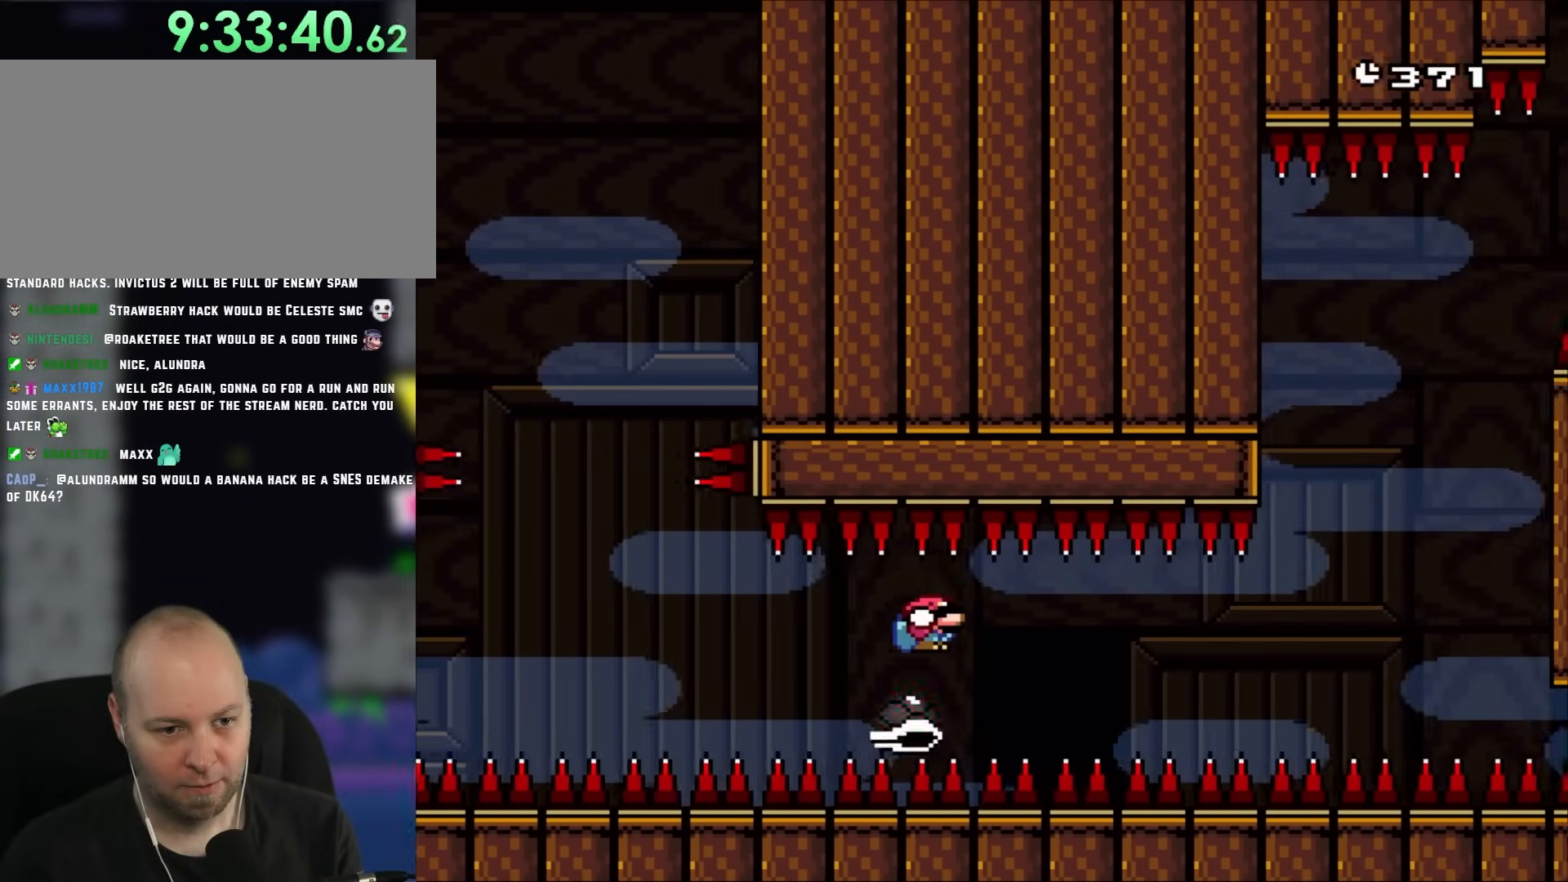
{"buttons": ["Y", "DPAD_RIGHT"], "events": []}
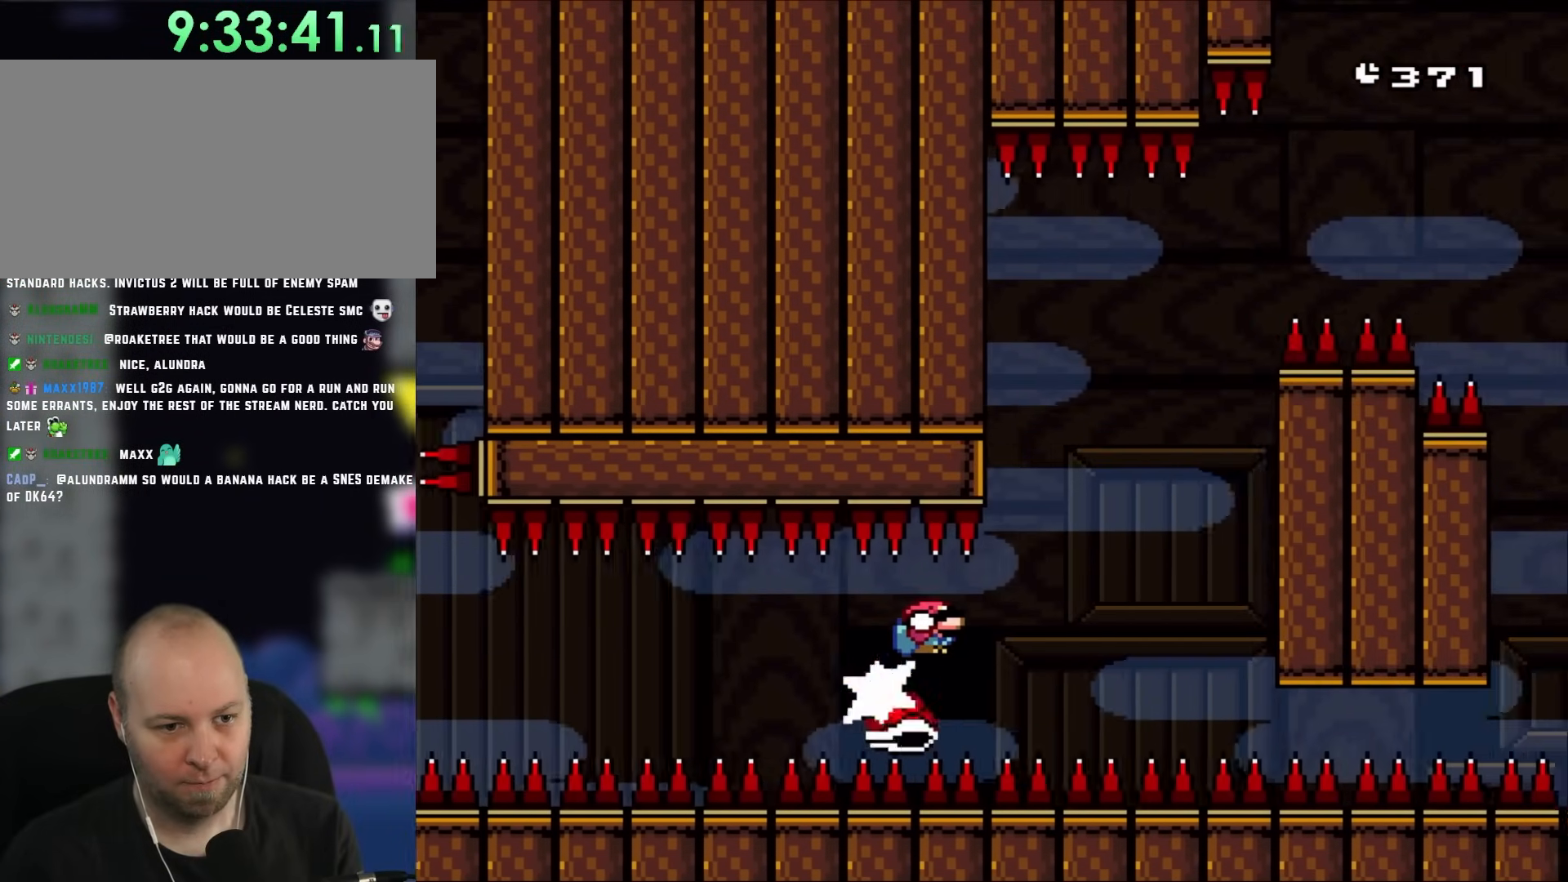
{"buttons": ["B", "Y"], "events": [[500, "B", "down"], [500, "DPAD_RIGHT", "up"]]}
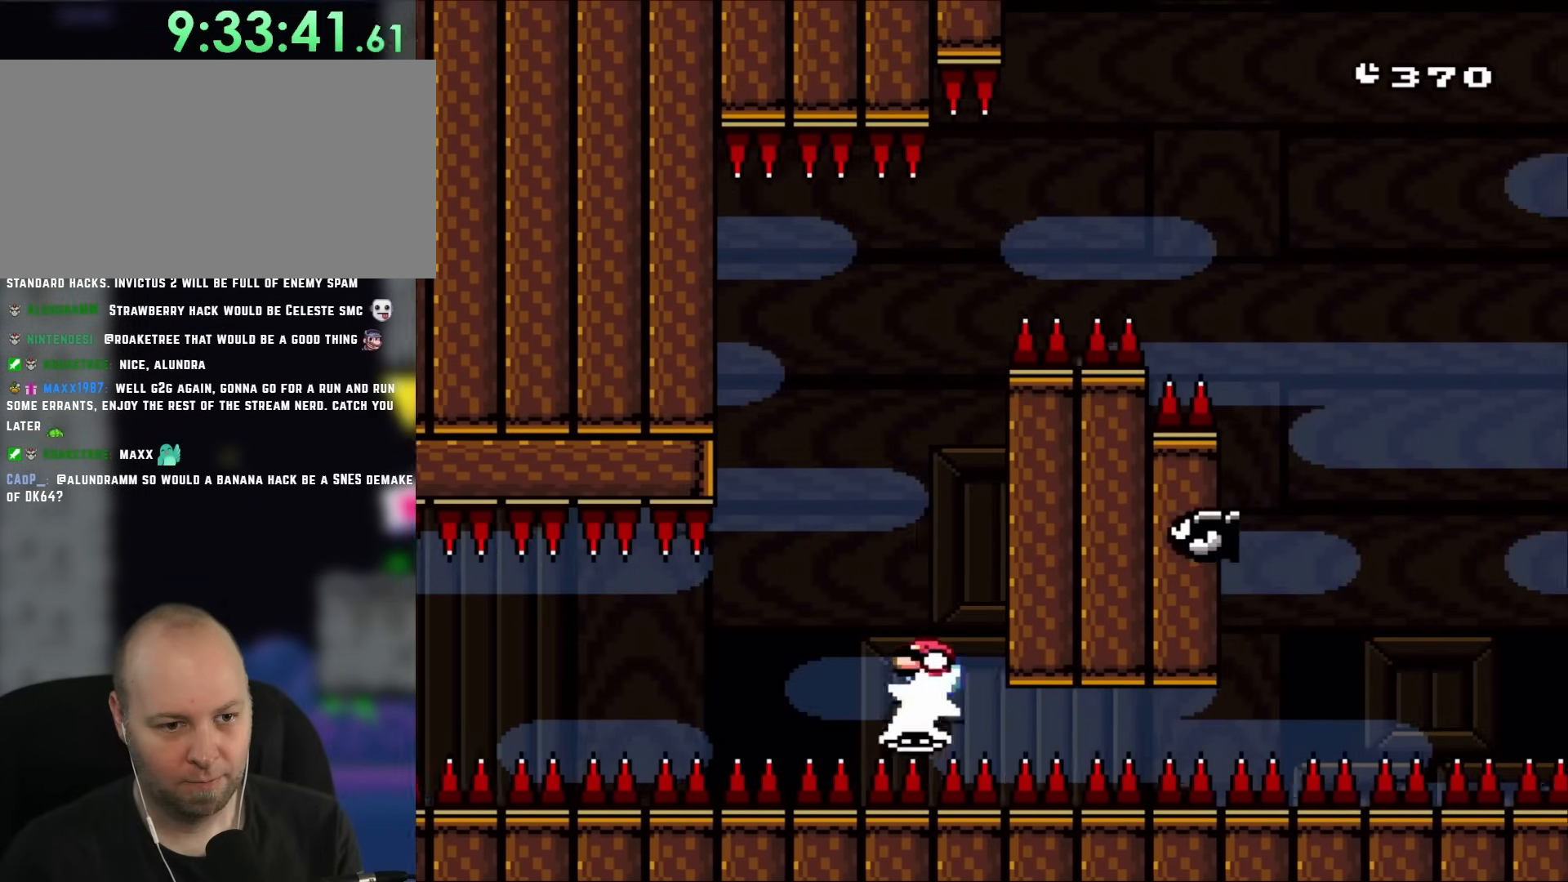
{"buttons": ["Y", "DPAD_LEFT"], "events": [[33, "DPAD_LEFT", "down"], [267, "DPAD_LEFT", "up"], [267, "DPAD_UP", "down"], [300, "DPAD_RIGHT", "down"], [300, "DPAD_UP", "up"], [367, "B", "up"], [417, "DPAD_LEFT", "down"], [417, "DPAD_RIGHT", "up"]]}
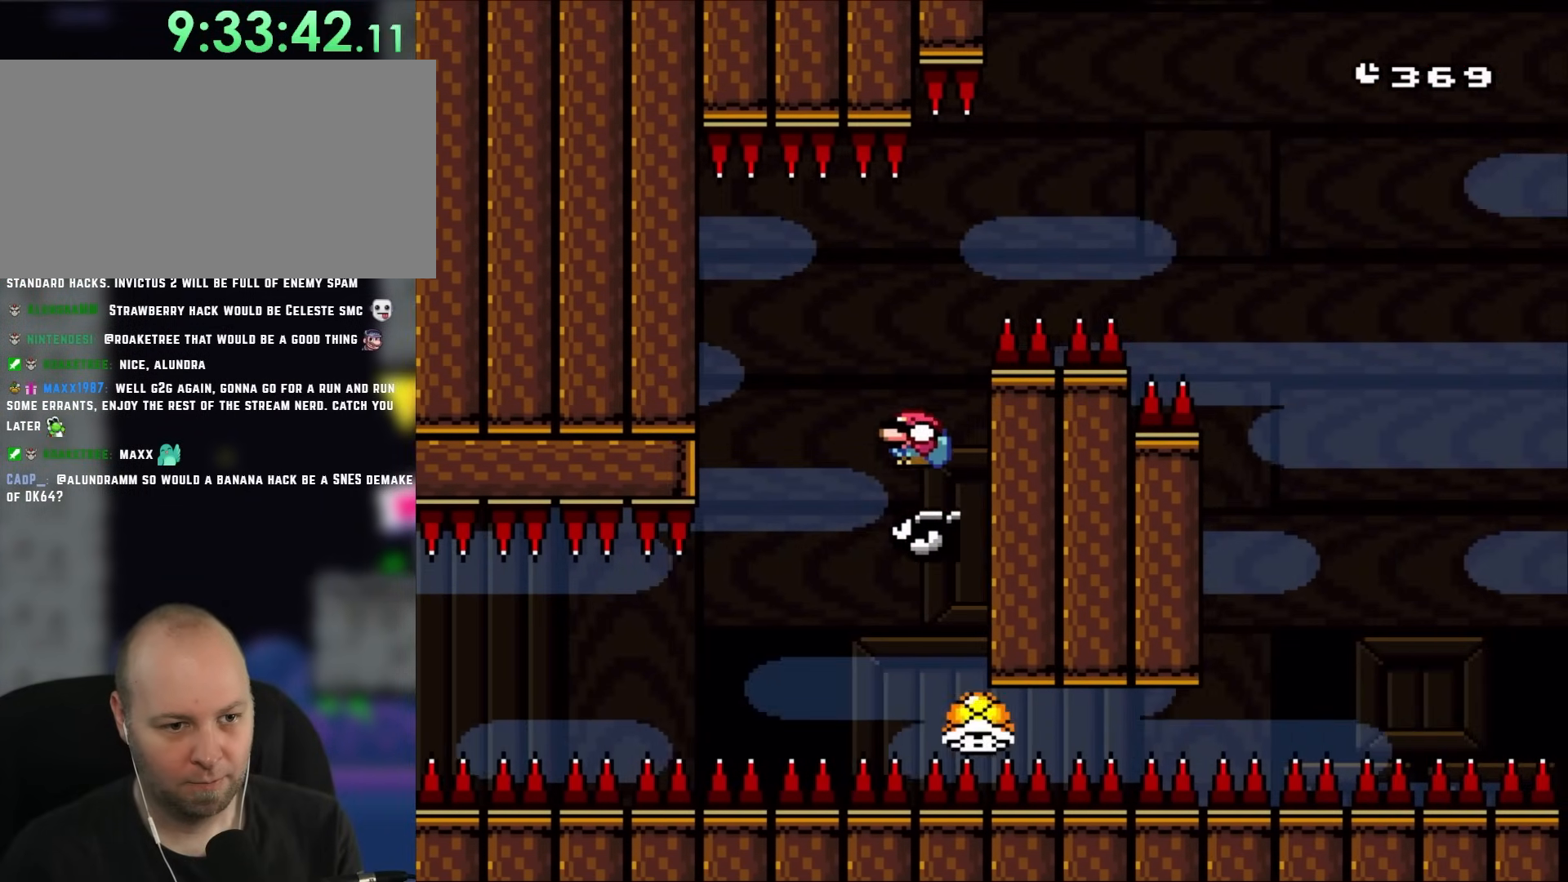
{"buttons": ["B", "Y", "DPAD_RIGHT"], "events": [[100, "B", "down"], [100, "DPAD_UP", "down"], [133, "DPAD_LEFT", "up"], [133, "DPAD_RIGHT", "down"], [133, "DPAD_UP", "up"]]}
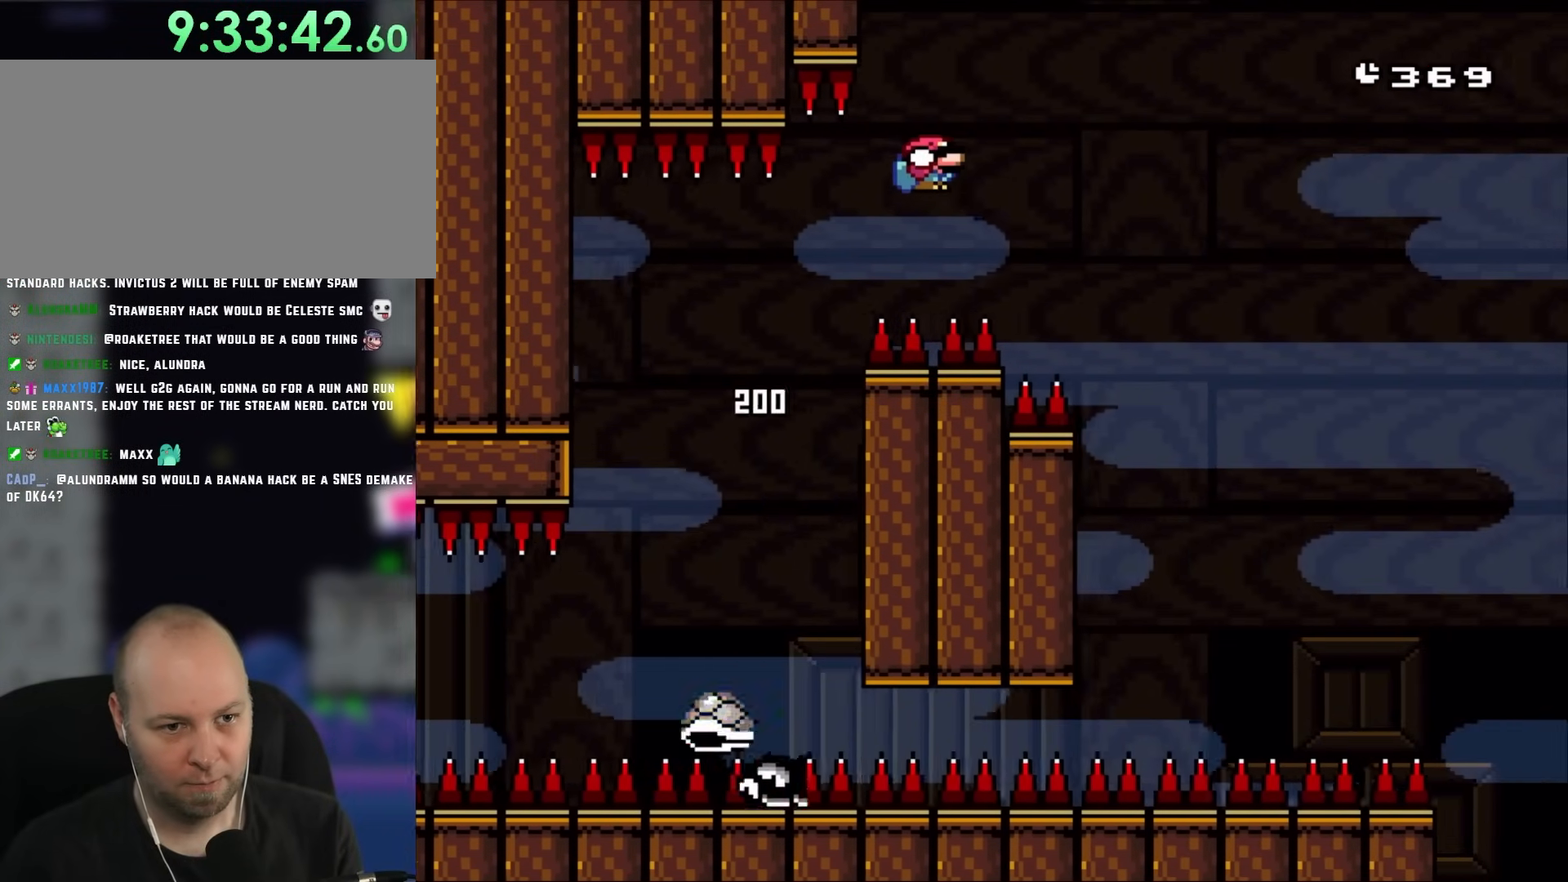
{"buttons": ["B", "Y", "DPAD_LEFT"], "events": [[400, "DPAD_RIGHT", "up"], [433, "DPAD_LEFT", "down"]]}
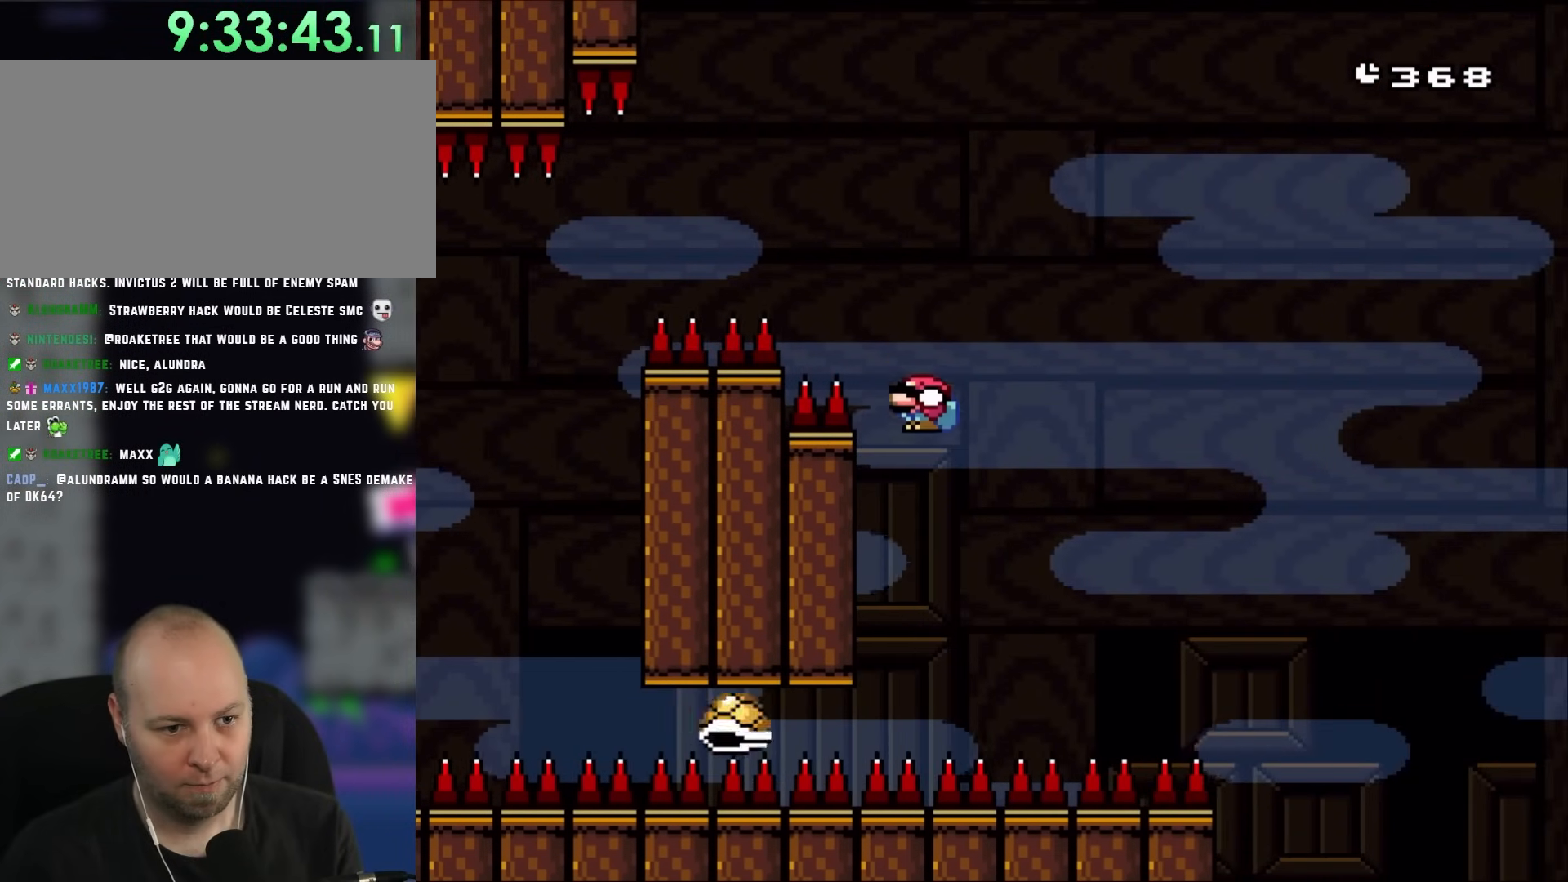
{"buttons": ["Y", "DPAD_RIGHT"], "events": [[183, "DPAD_LEFT", "up"], [233, "B", "up"], [233, "DPAD_RIGHT", "down"]]}
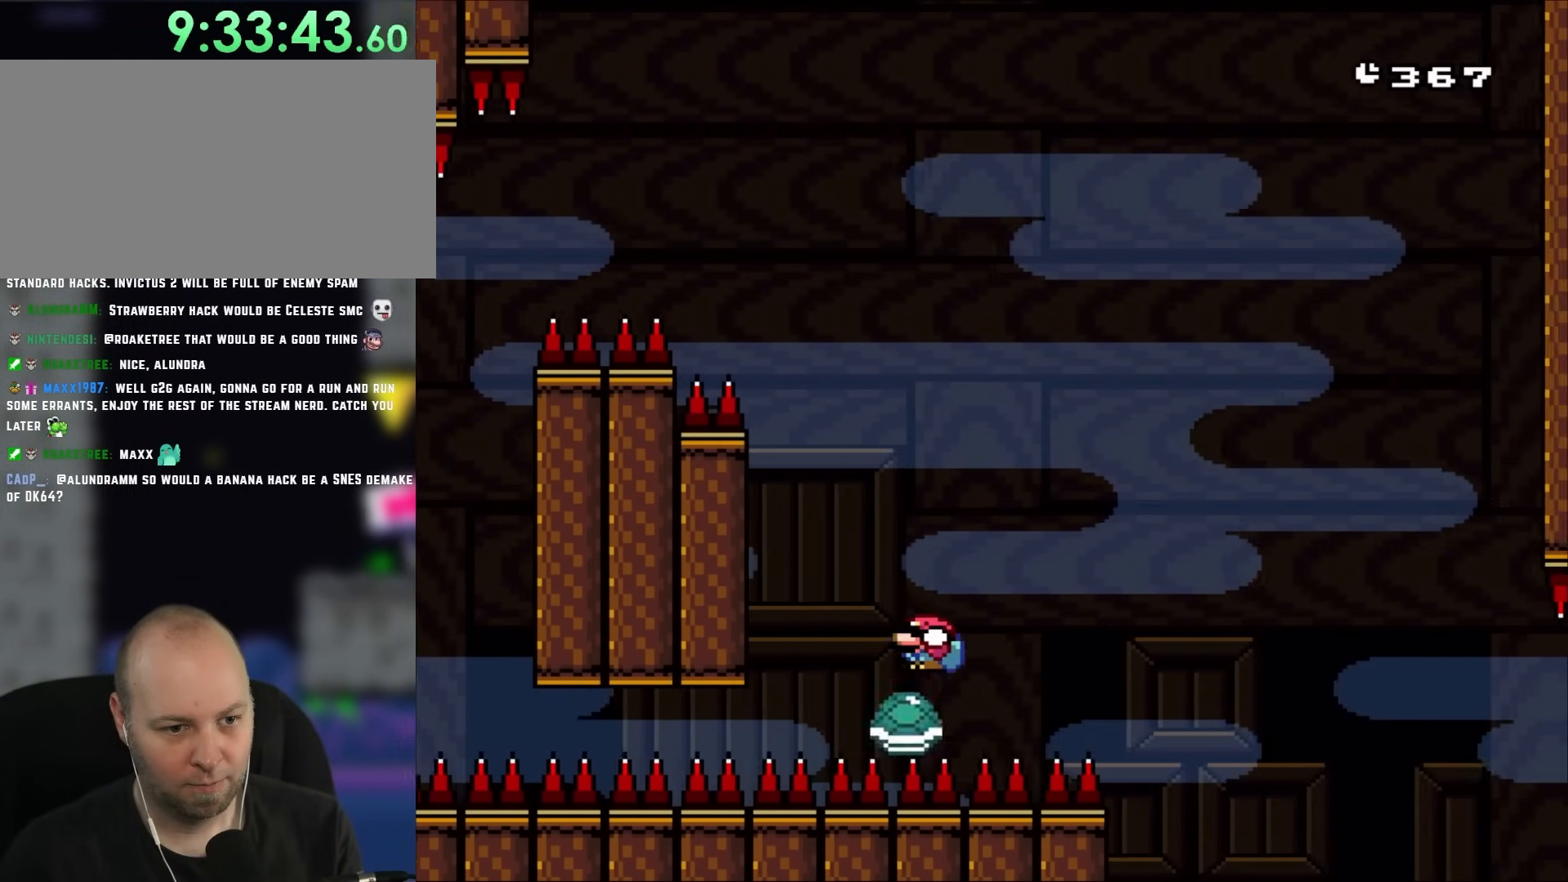
{"buttons": ["B", "Y", "DPAD_RIGHT"], "events": [[67, "B", "down"], [67, "DPAD_LEFT", "down"], [67, "DPAD_RIGHT", "up"], [133, "DPAD_UP", "down"], [167, "DPAD_LEFT", "up"], [200, "DPAD_RIGHT", "down"], [200, "DPAD_UP", "up"], [267, "DPAD_RIGHT", "up"], [267, "DPAD_UP", "down"], [300, "DPAD_LEFT", "down"], [300, "DPAD_UP", "up"], [467, "DPAD_LEFT", "up"], [467, "DPAD_RIGHT", "down"]]}
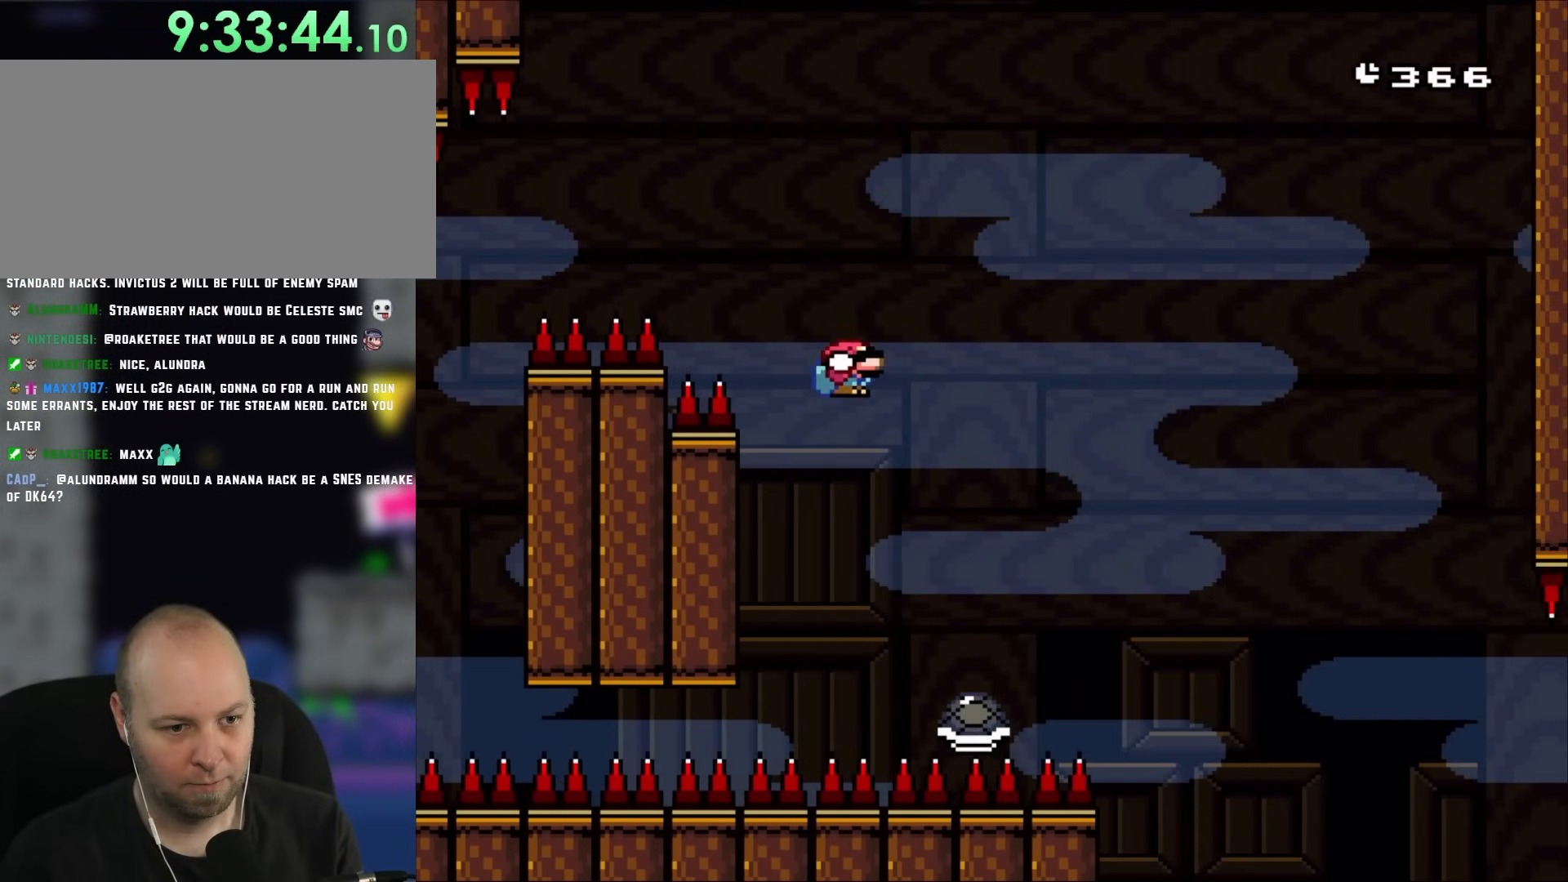
{"buttons": ["B", "Y", "DPAD_LEFT"], "events": [[167, "B", "up"], [200, "DPAD_RIGHT", "up"], [233, "DPAD_LEFT", "down"], [500, "B", "down"]]}
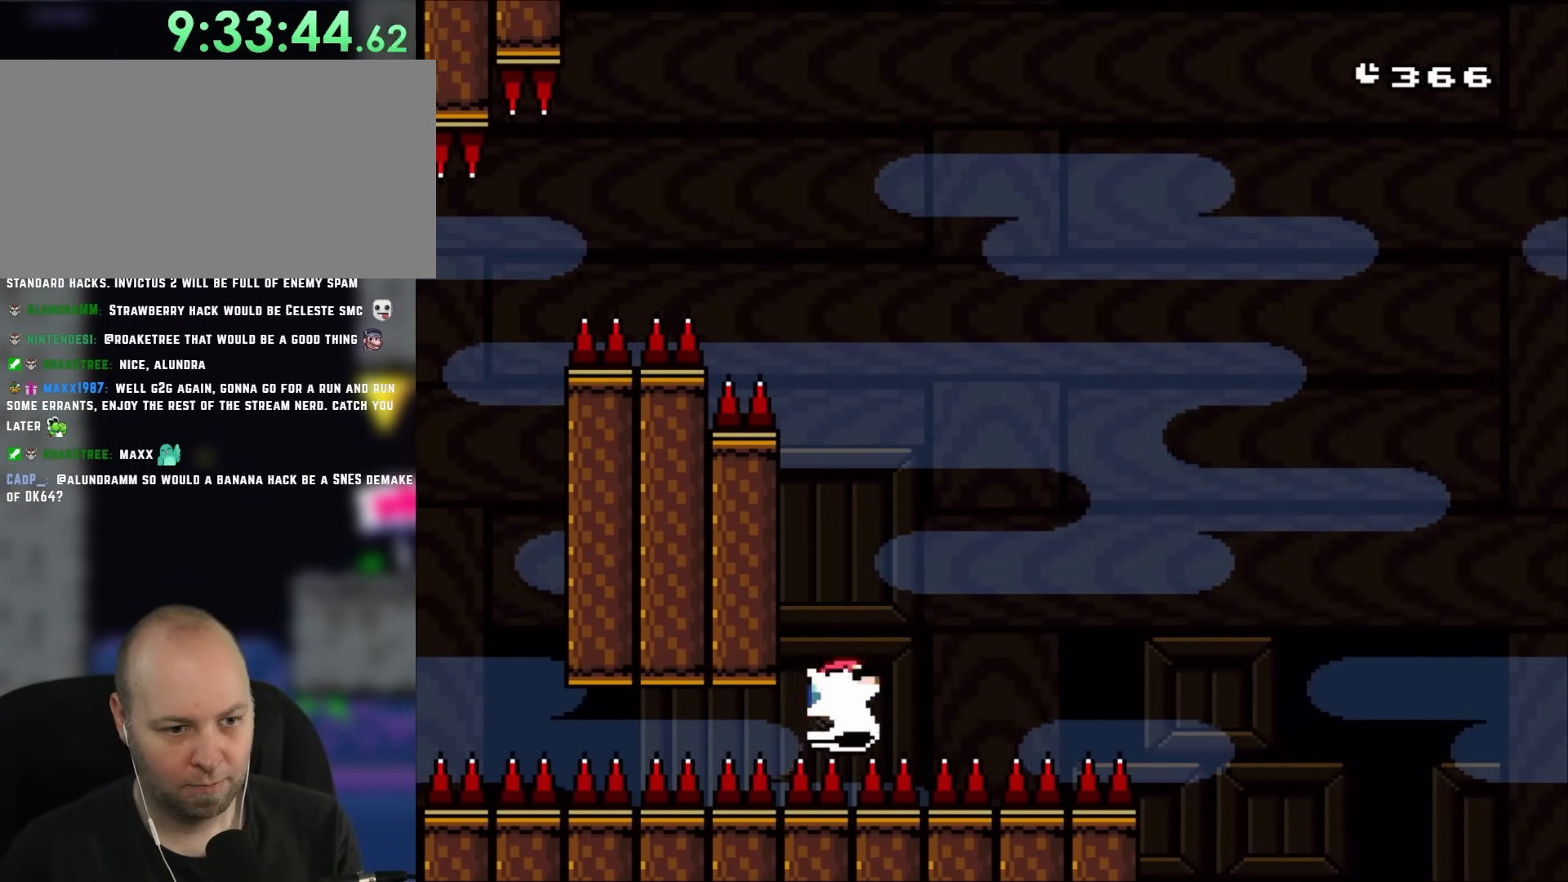
{"buttons": ["B", "Y", "DPAD_LEFT"], "events": [[33, "DPAD_LEFT", "up"], [100, "DPAD_RIGHT", "down"], [267, "DPAD_LEFT", "down"], [267, "DPAD_RIGHT", "up"]]}
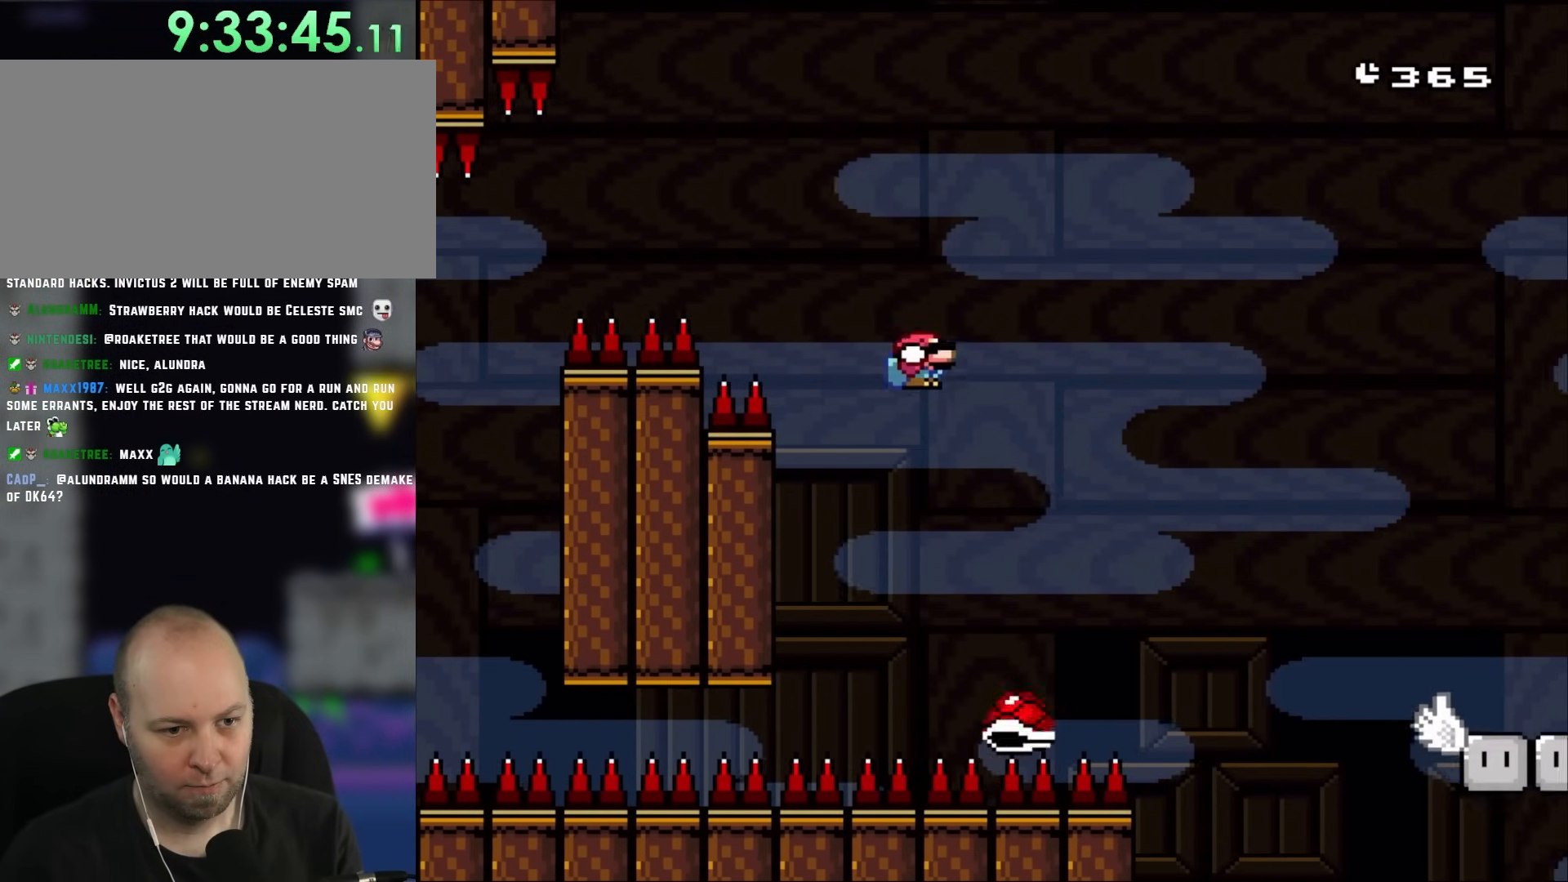
{"buttons": ["B", "Y", "DPAD_RIGHT"], "events": [[17, "DPAD_LEFT", "up"], [100, "DPAD_RIGHT", "down"], [133, "B", "up"], [233, "DPAD_RIGHT", "up"], [300, "DPAD_LEFT", "down"], [400, "DPAD_LEFT", "up"], [433, "DPAD_RIGHT", "down"], [467, "B", "down"]]}
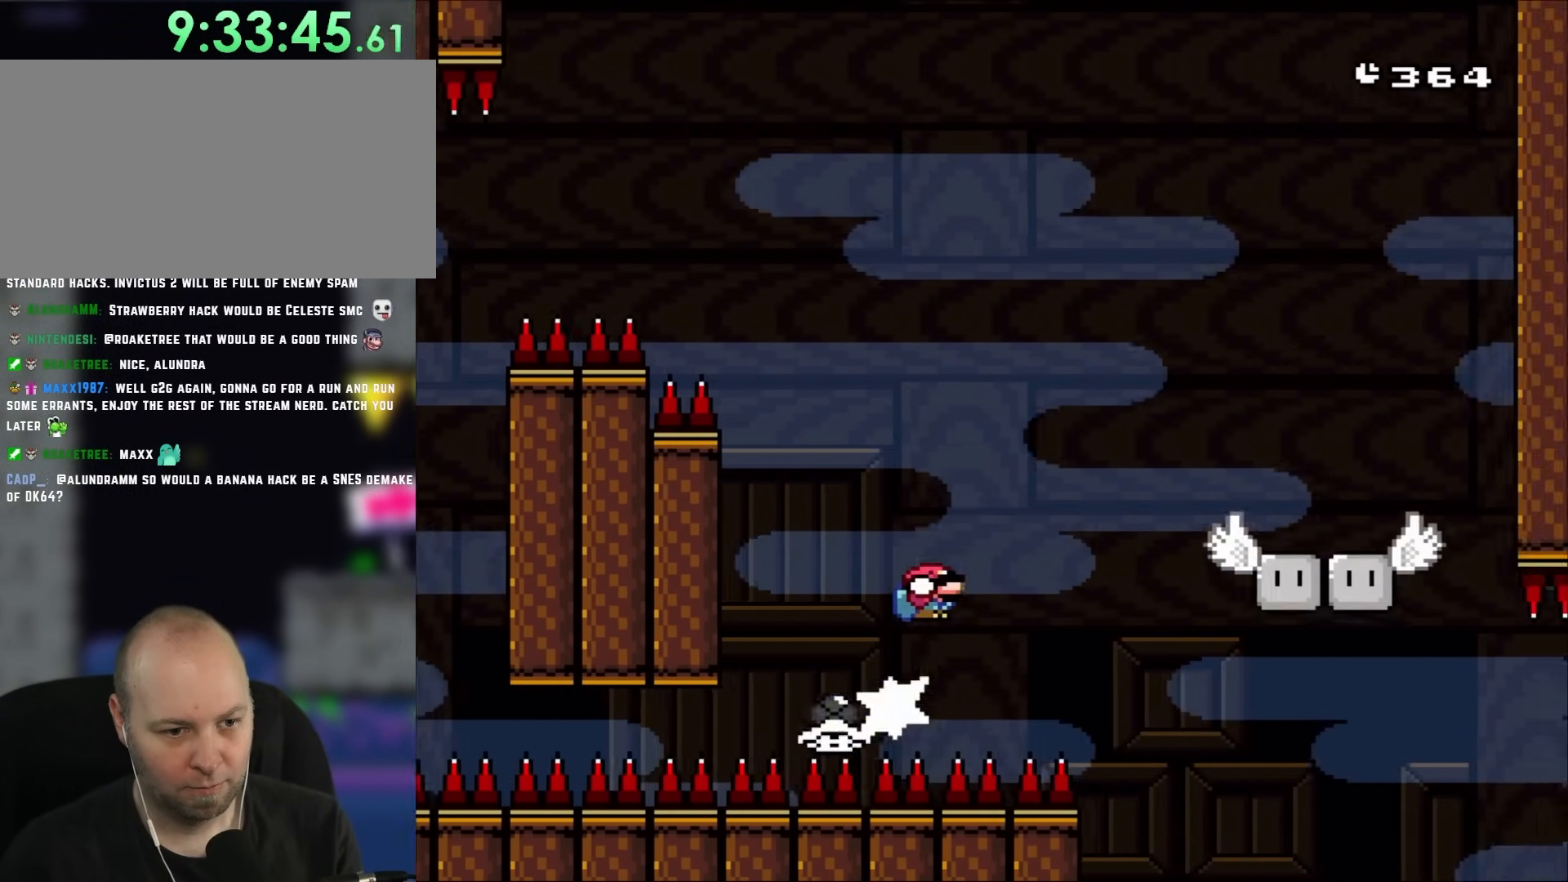
{"buttons": ["Y", "DPAD_RIGHT"], "events": [[400, "B", "up"]]}
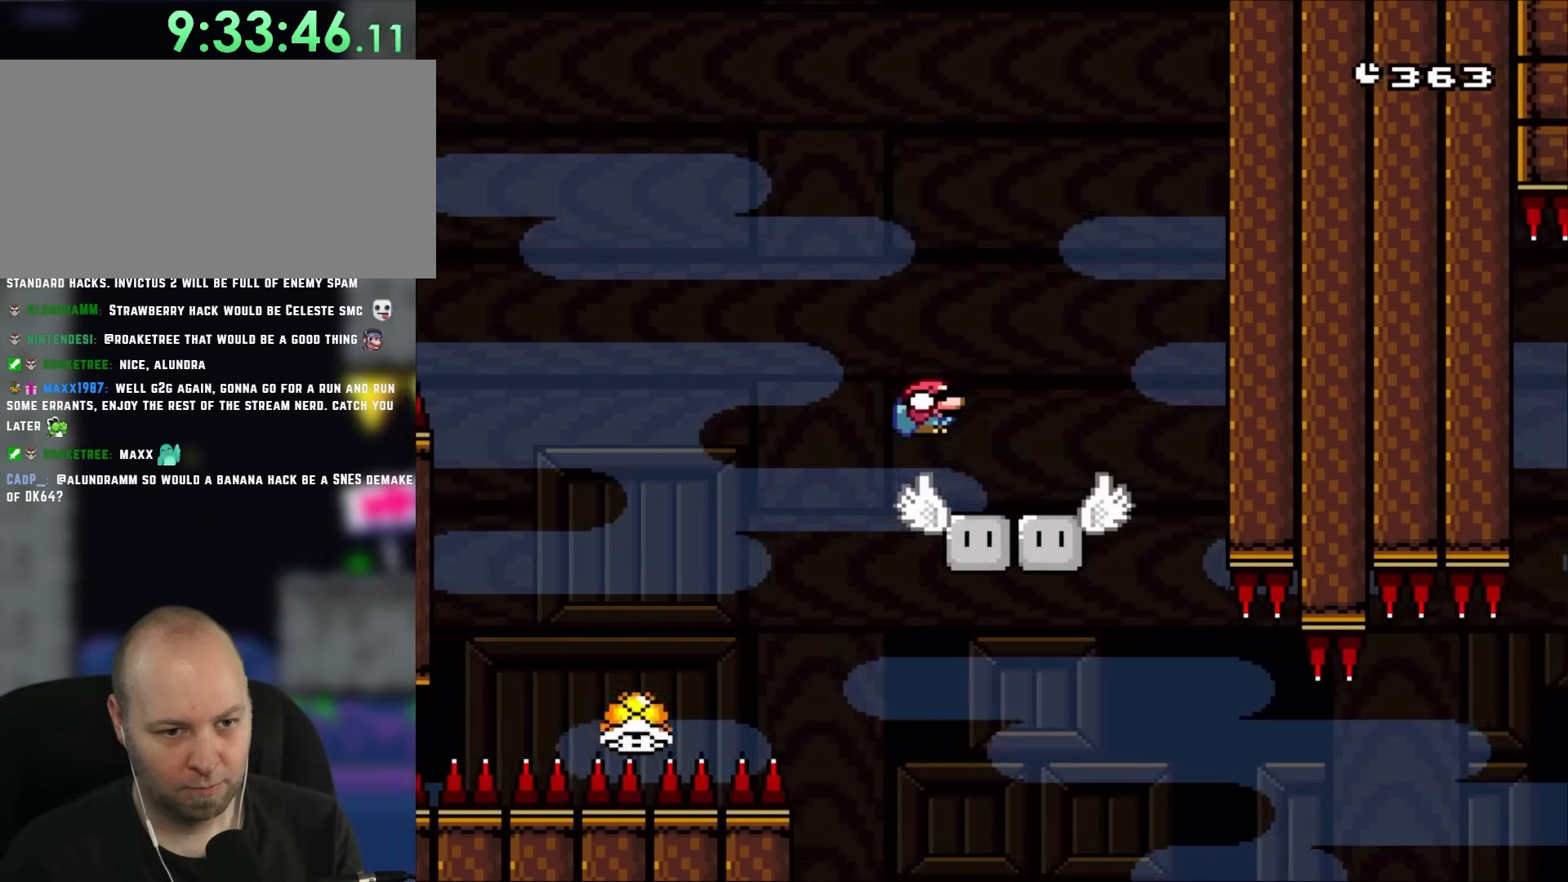
{"buttons": ["Y"], "events": [[17, "B", "down"], [133, "B", "up"], [133, "DPAD_LEFT", "down"], [133, "DPAD_RIGHT", "up"], [300, "DPAD_LEFT", "up"]]}
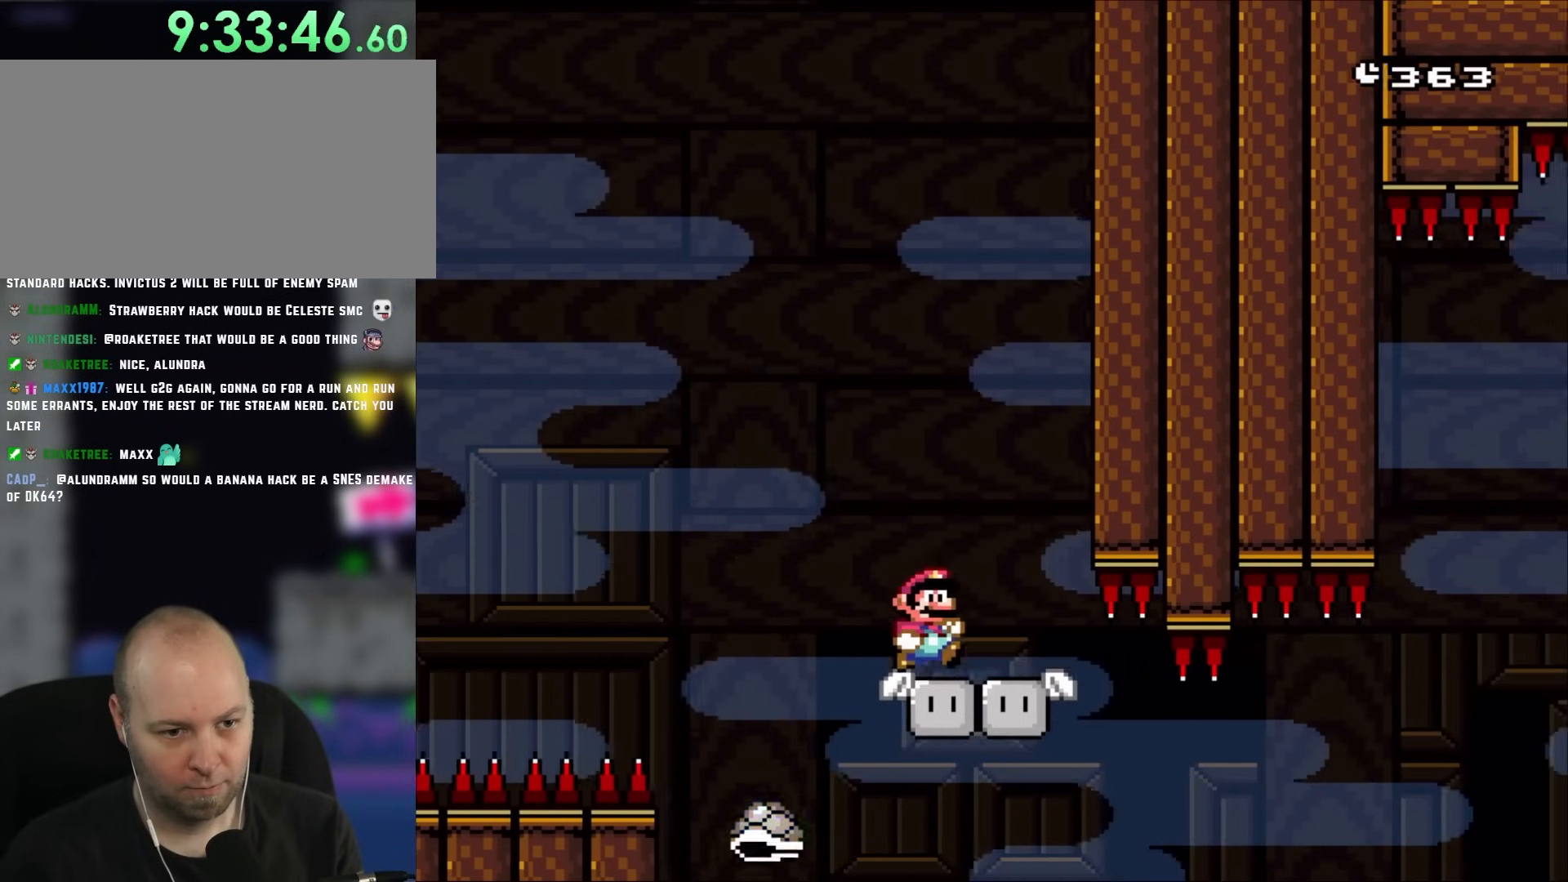
{"buttons": ["Y", "DPAD_DOWN"], "events": [[67, "DPAD_RIGHT", "down"], [333, "DPAD_DOWN", "down"], [333, "DPAD_RIGHT", "up"]]}
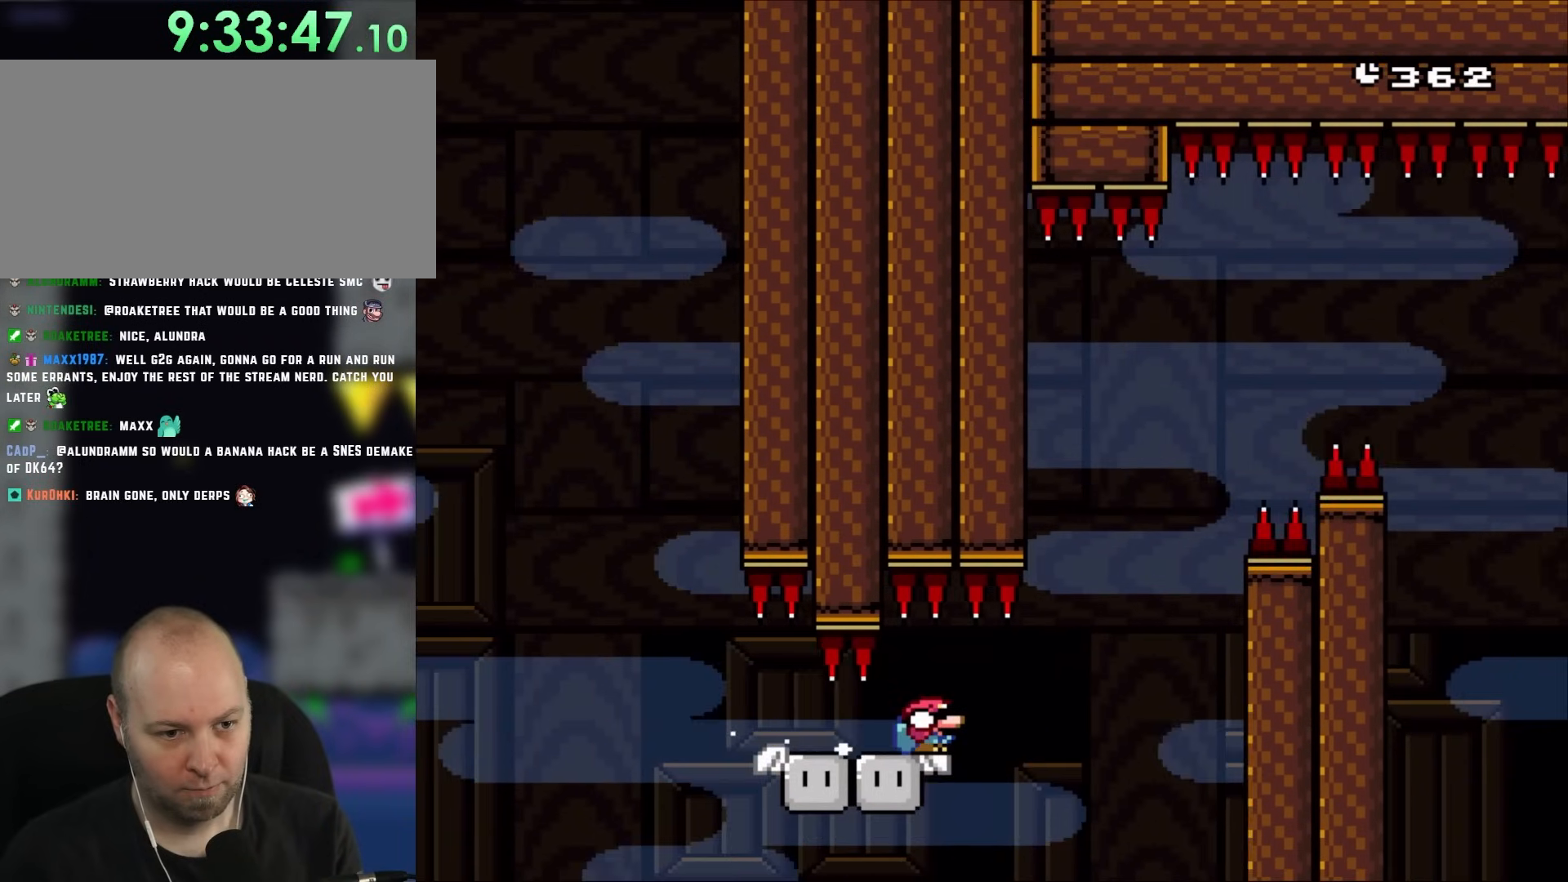
{"buttons": ["Y", "DPAD_DOWN"], "events": [[233, "DPAD_LEFT", "down"], [300, "DPAD_LEFT", "up"]]}
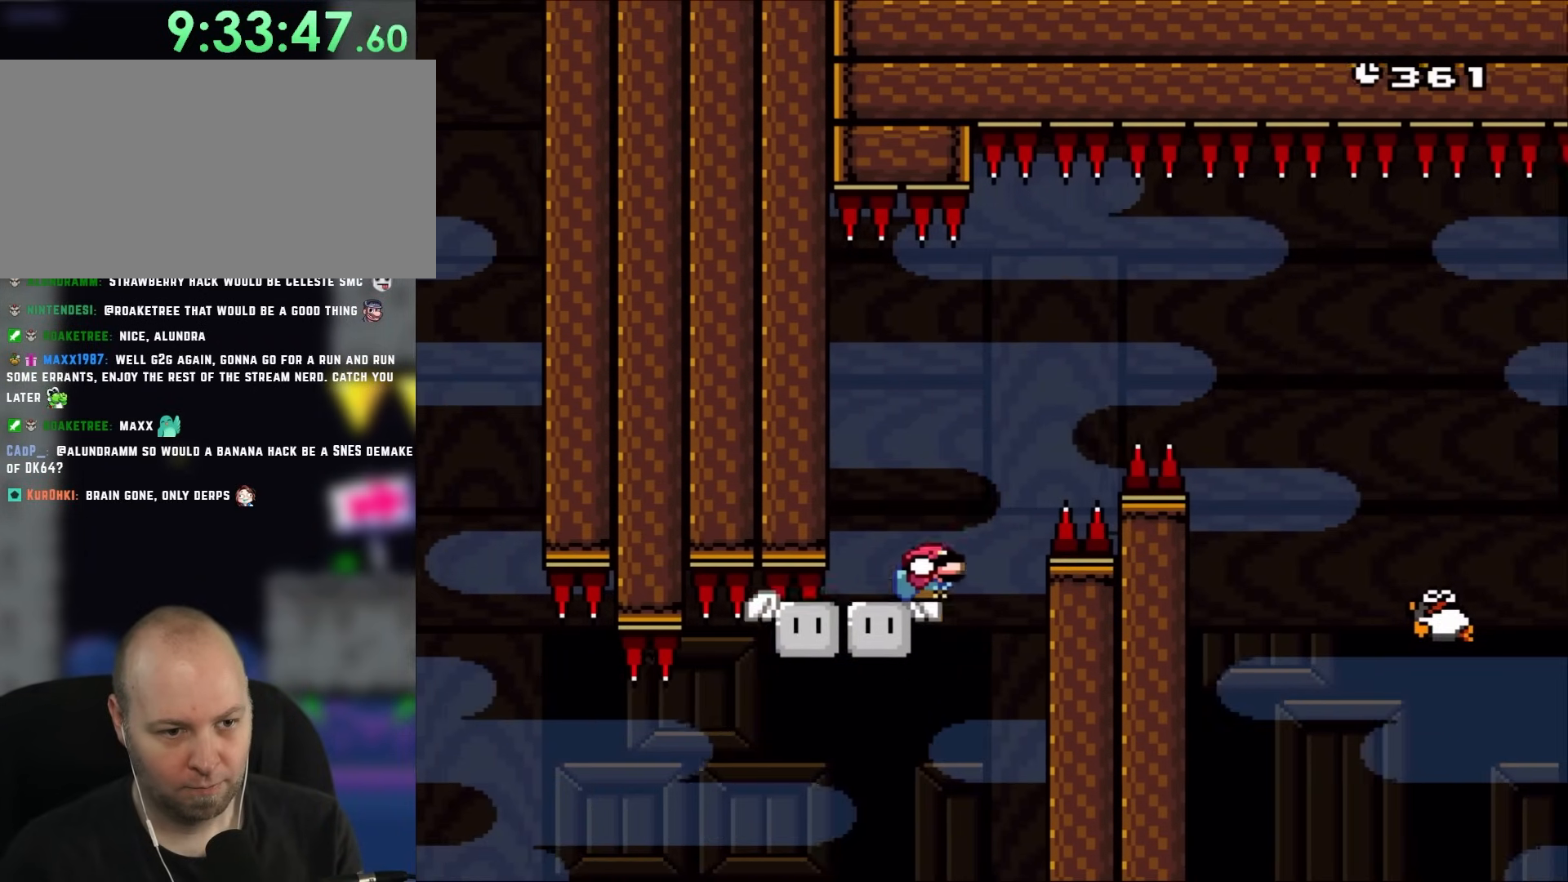
{"buttons": ["X"], "events": [[133, "DPAD_DOWN", "up"], [133, "DPAD_LEFT", "down"], [267, "DPAD_LEFT", "up"], [367, "Y", "up"], [400, "DPAD_RIGHT", "down"], [400, "X", "down"], [467, "DPAD_RIGHT", "up"]]}
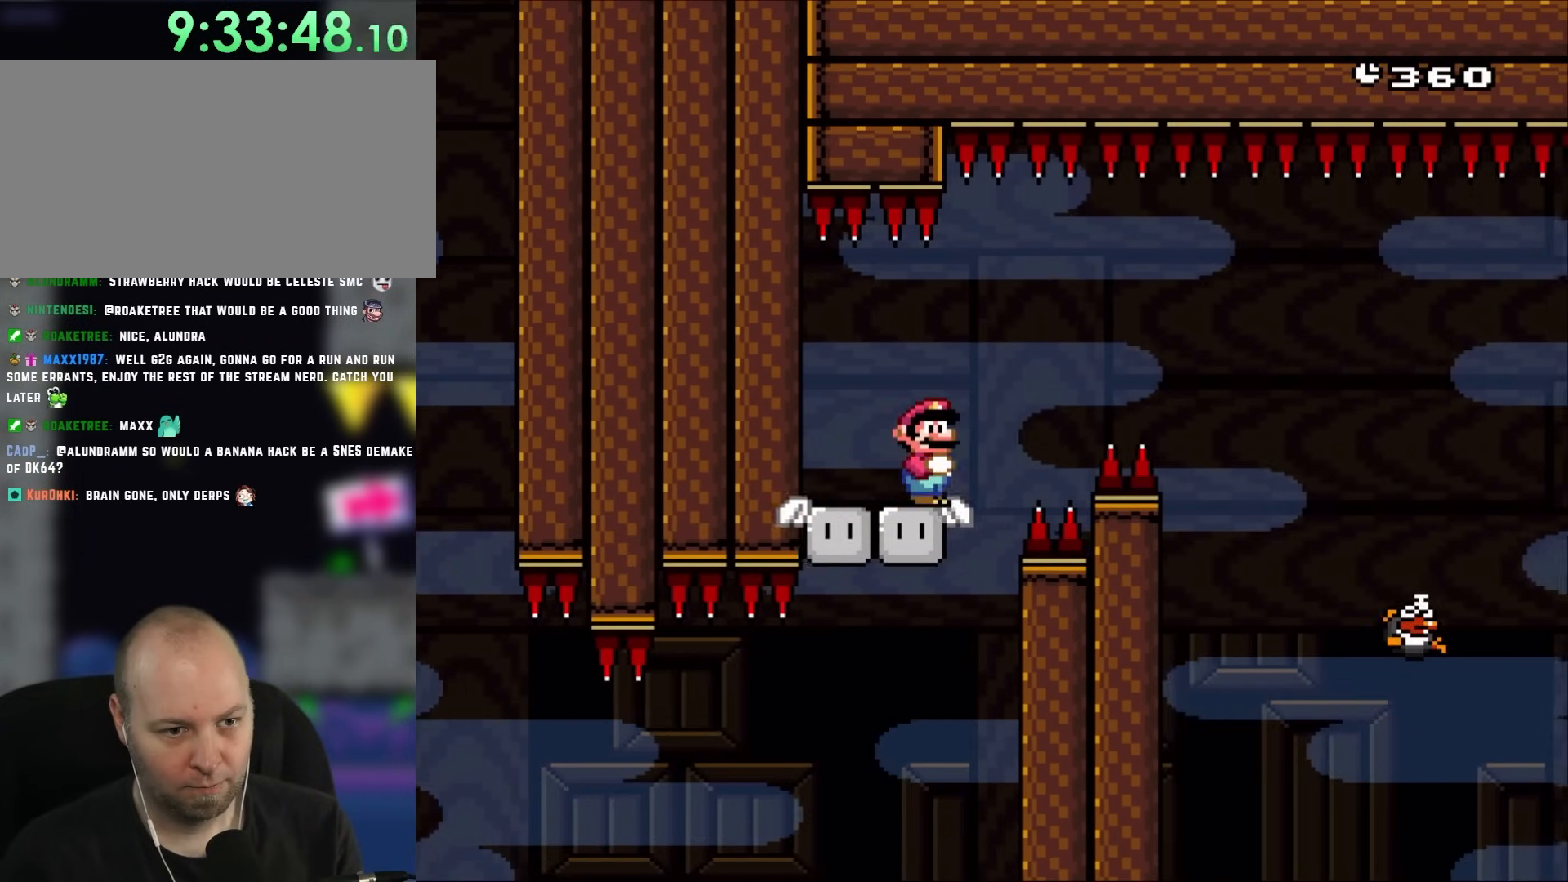
{"buttons": ["A", "X", "DPAD_RIGHT"], "events": [[167, "DPAD_RIGHT", "down"], [300, "A", "down"], [433, "A", "up"], [450, "A", "down"]]}
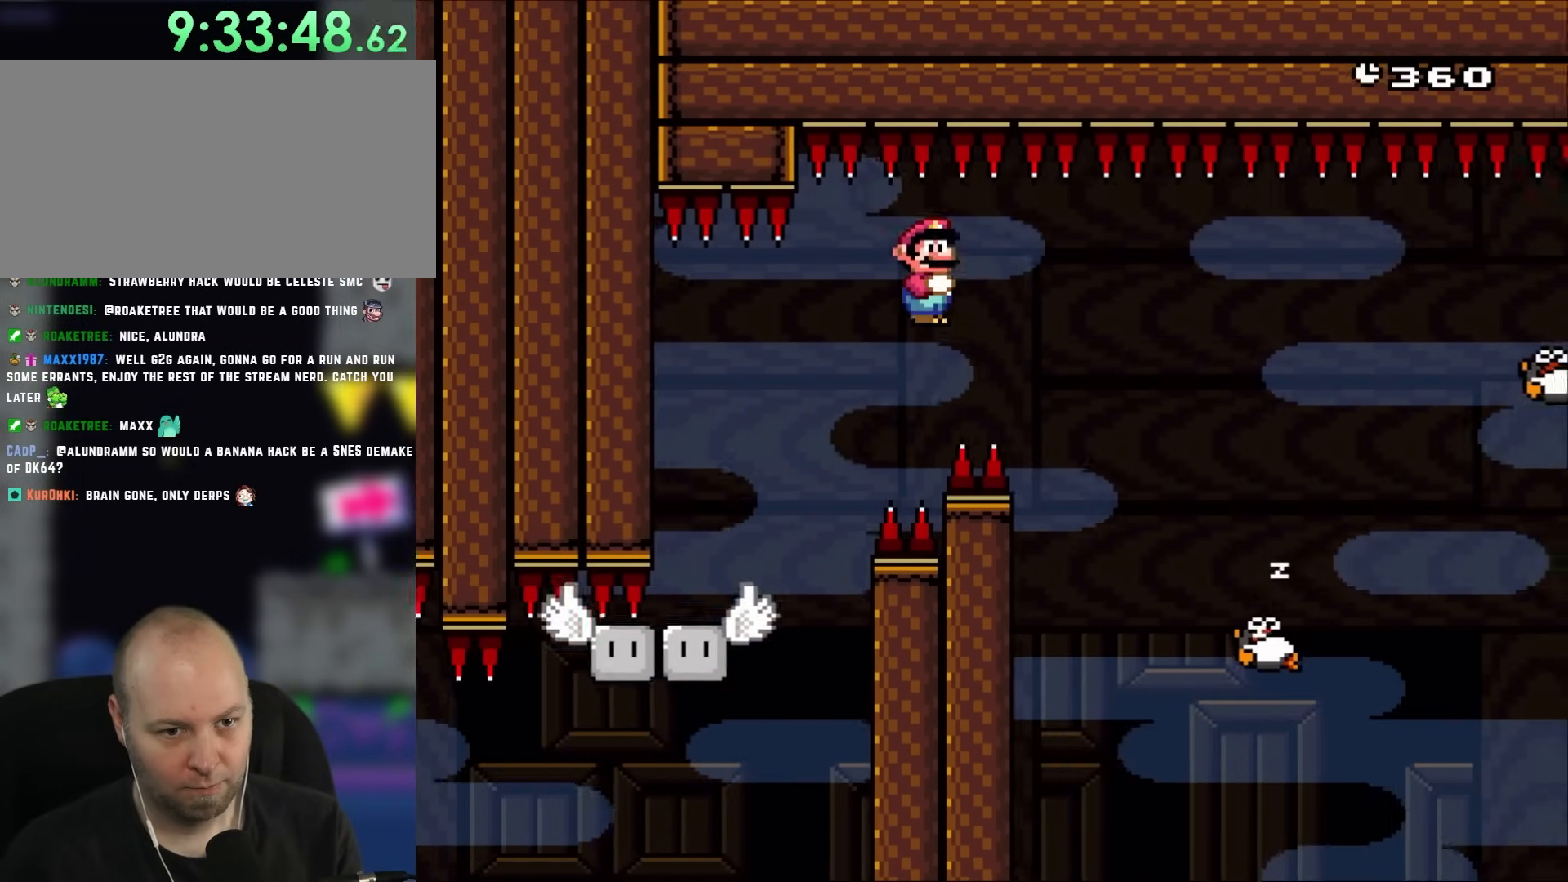
{"buttons": ["X", "DPAD_RIGHT"], "events": [[267, "A", "up"]]}
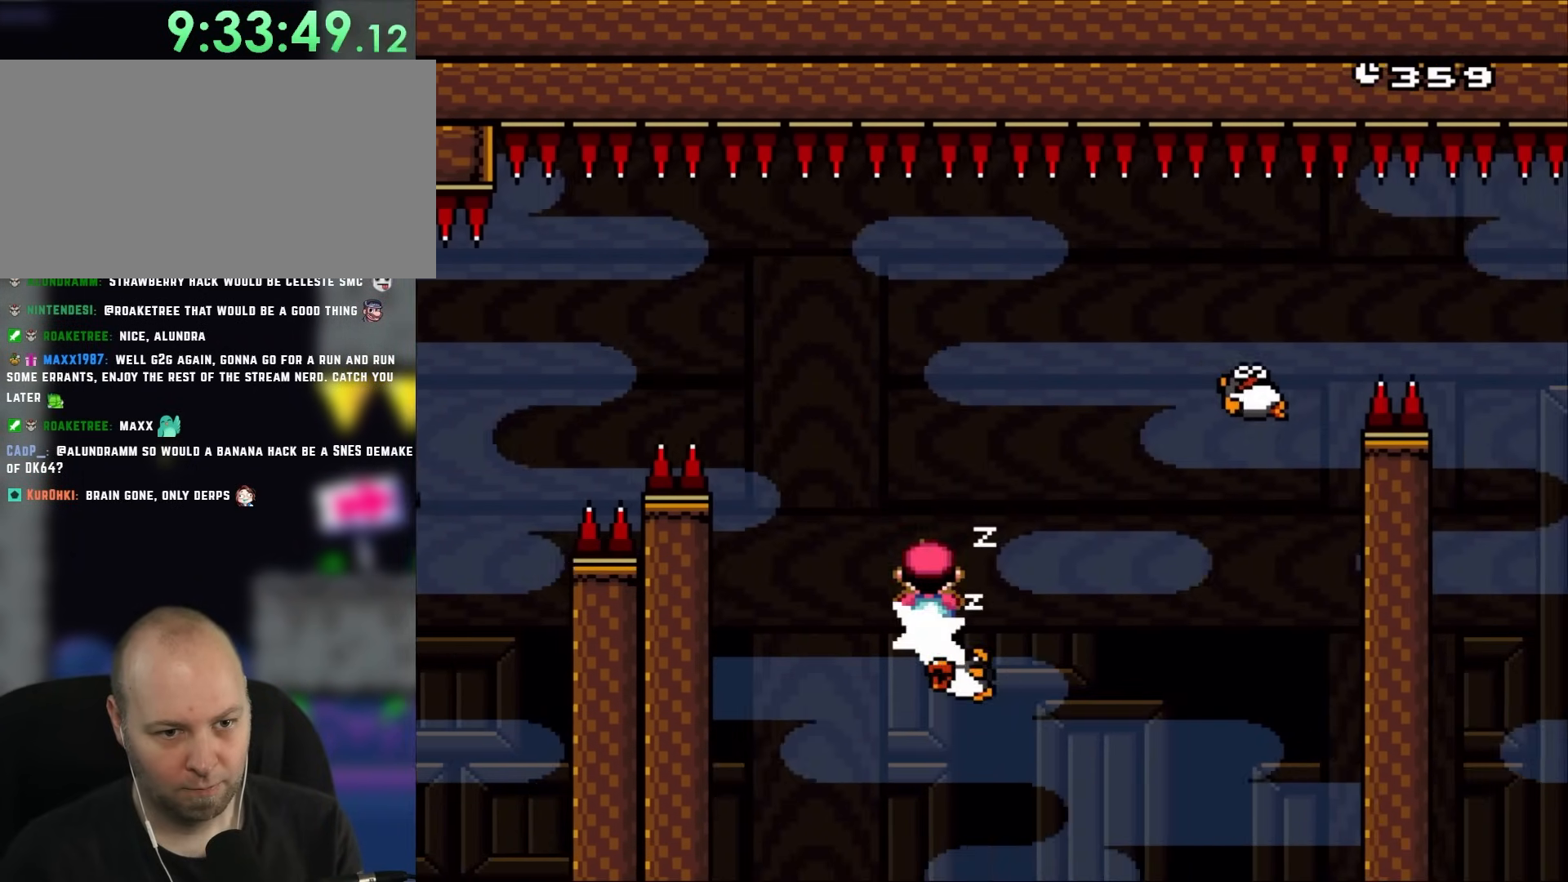
{"buttons": ["X", "L1", "DPAD_LEFT"], "events": [[33, "A", "down"], [250, "DPAD_LEFT", "down"], [250, "DPAD_RIGHT", "up"], [300, "A", "up"], [400, "L1", "down"]]}
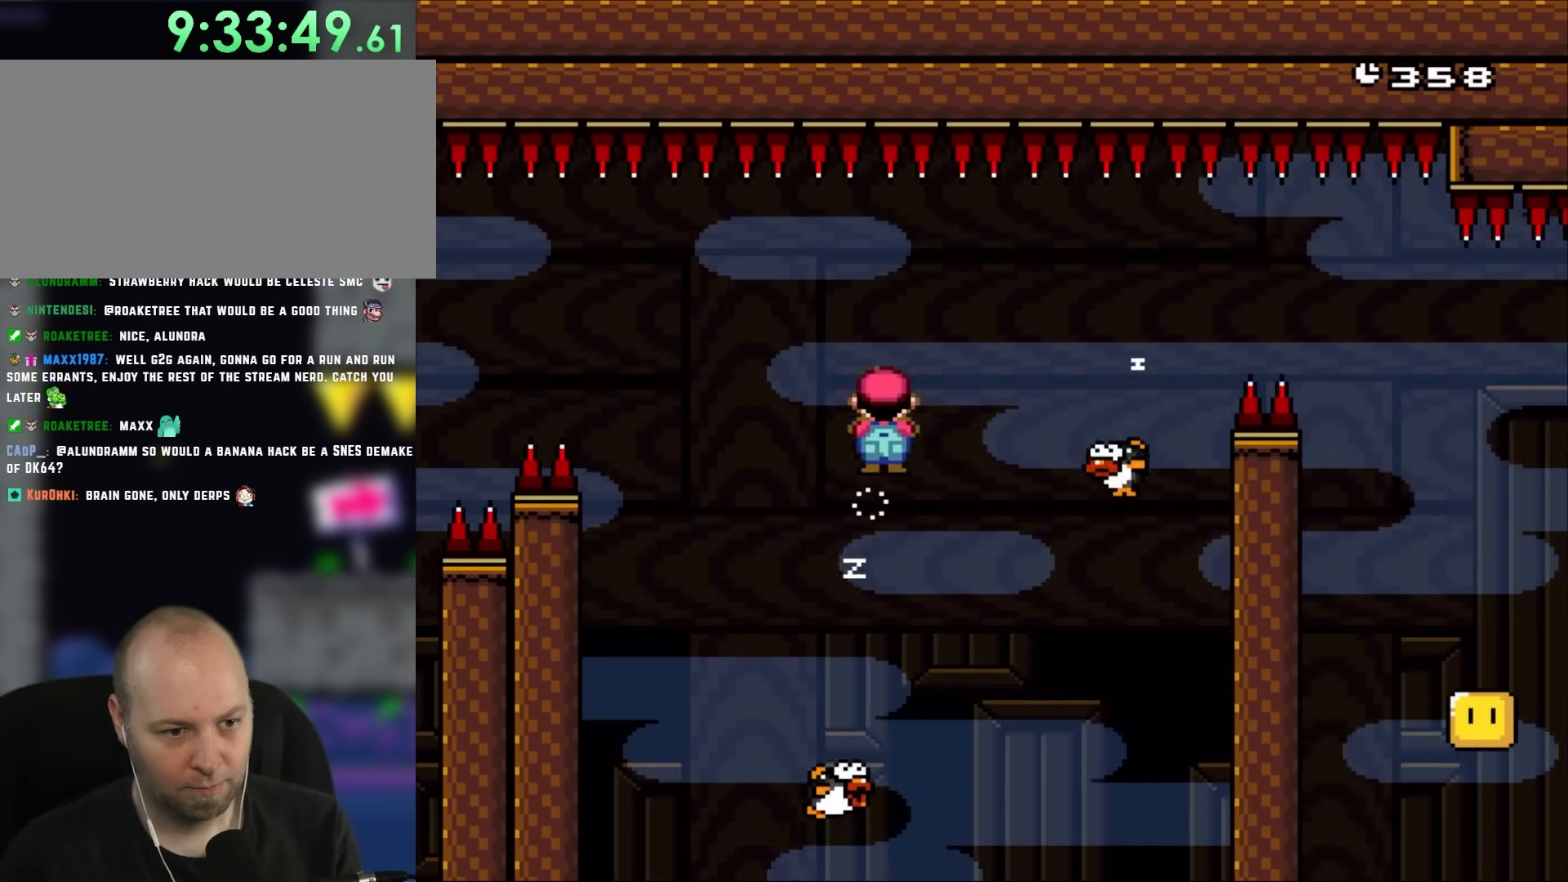
{"buttons": ["A", "X"], "events": [[33, "DPAD_LEFT", "up"], [33, "DPAD_RIGHT", "down"], [33, "X", "up"], [67, "DPAD_LEFT", "down"], [67, "DPAD_RIGHT", "up"], [67, "X", "down"], [133, "DPAD_LEFT", "up"], [133, "L1", "up"], [267, "DPAD_RIGHT", "down"], [433, "A", "down"], [467, "DPAD_RIGHT", "up"]]}
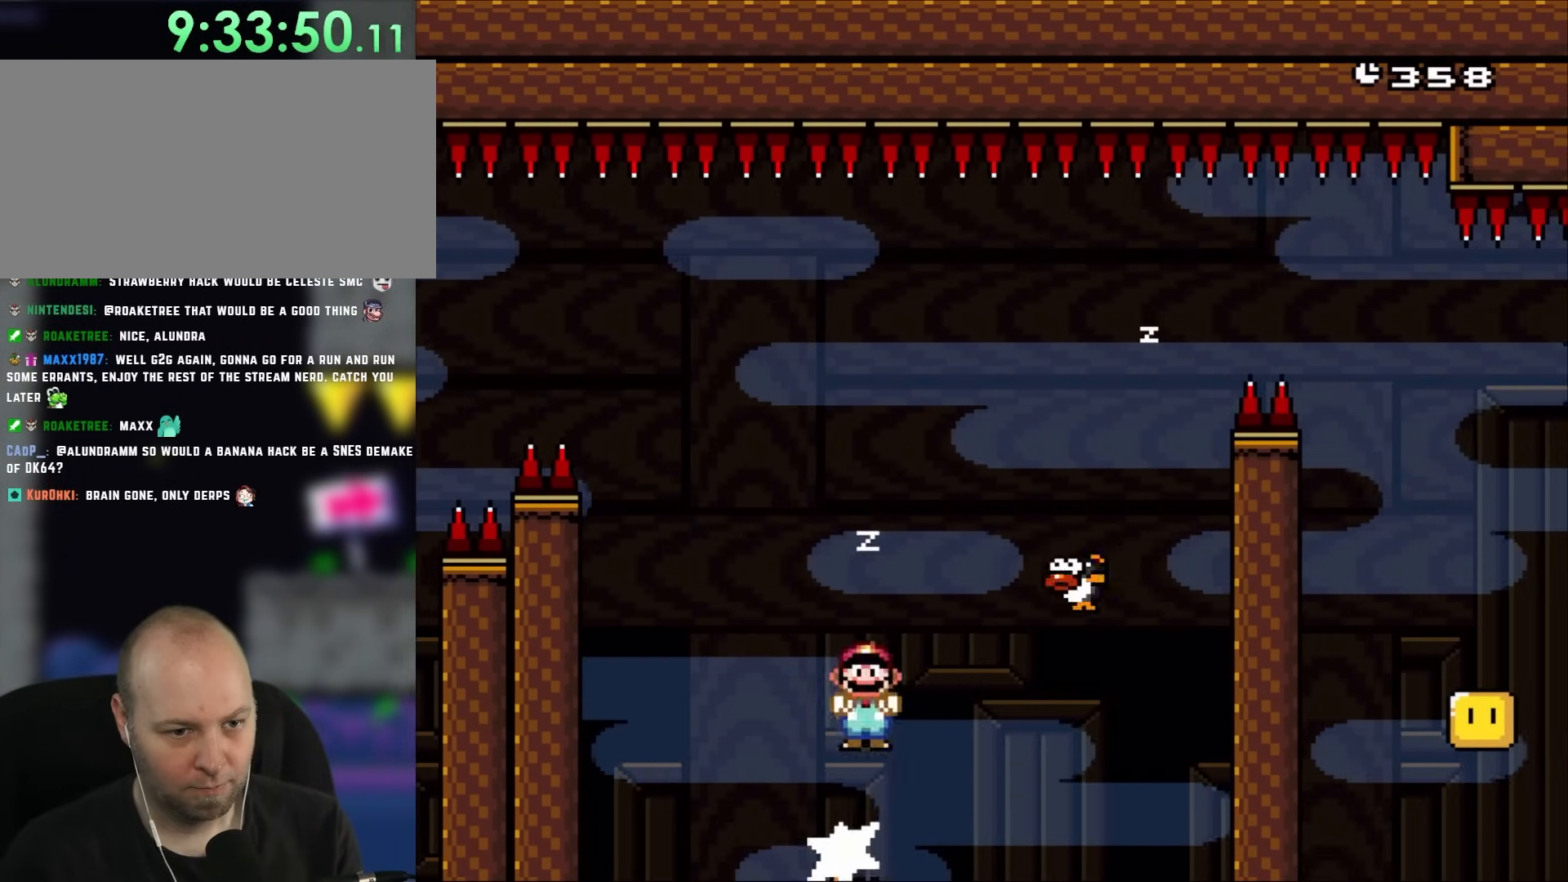
{"buttons": ["A", "X"], "events": [[200, "A", "up"], [300, "DPAD_RIGHT", "down"], [433, "A", "down"], [450, "DPAD_RIGHT", "up"]]}
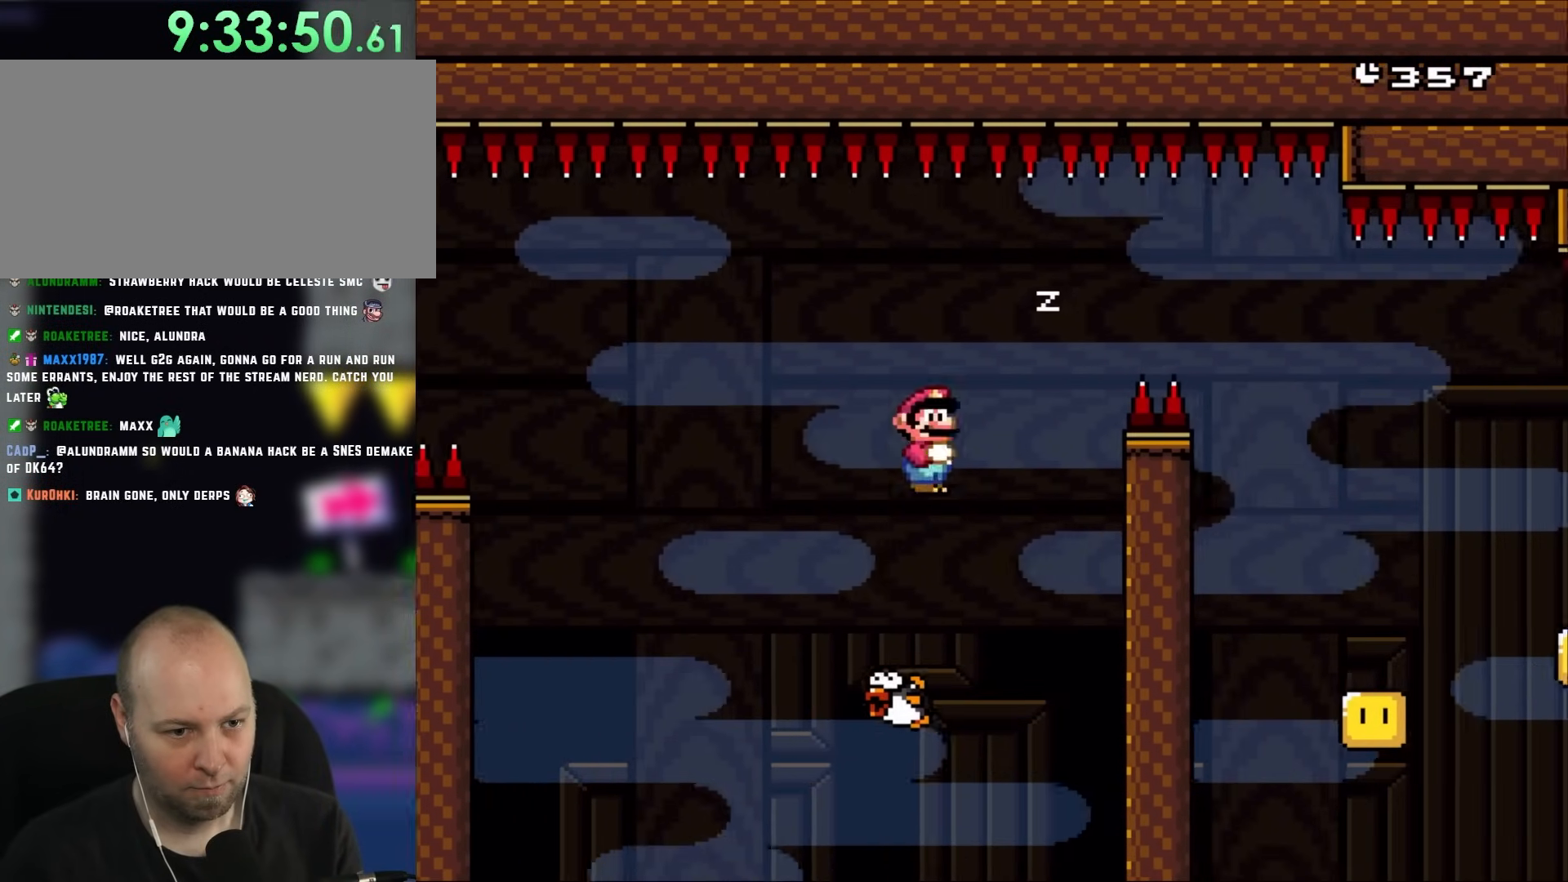
{"buttons": ["A", "X", "DPAD_RIGHT"], "events": [[100, "DPAD_RIGHT", "down"]]}
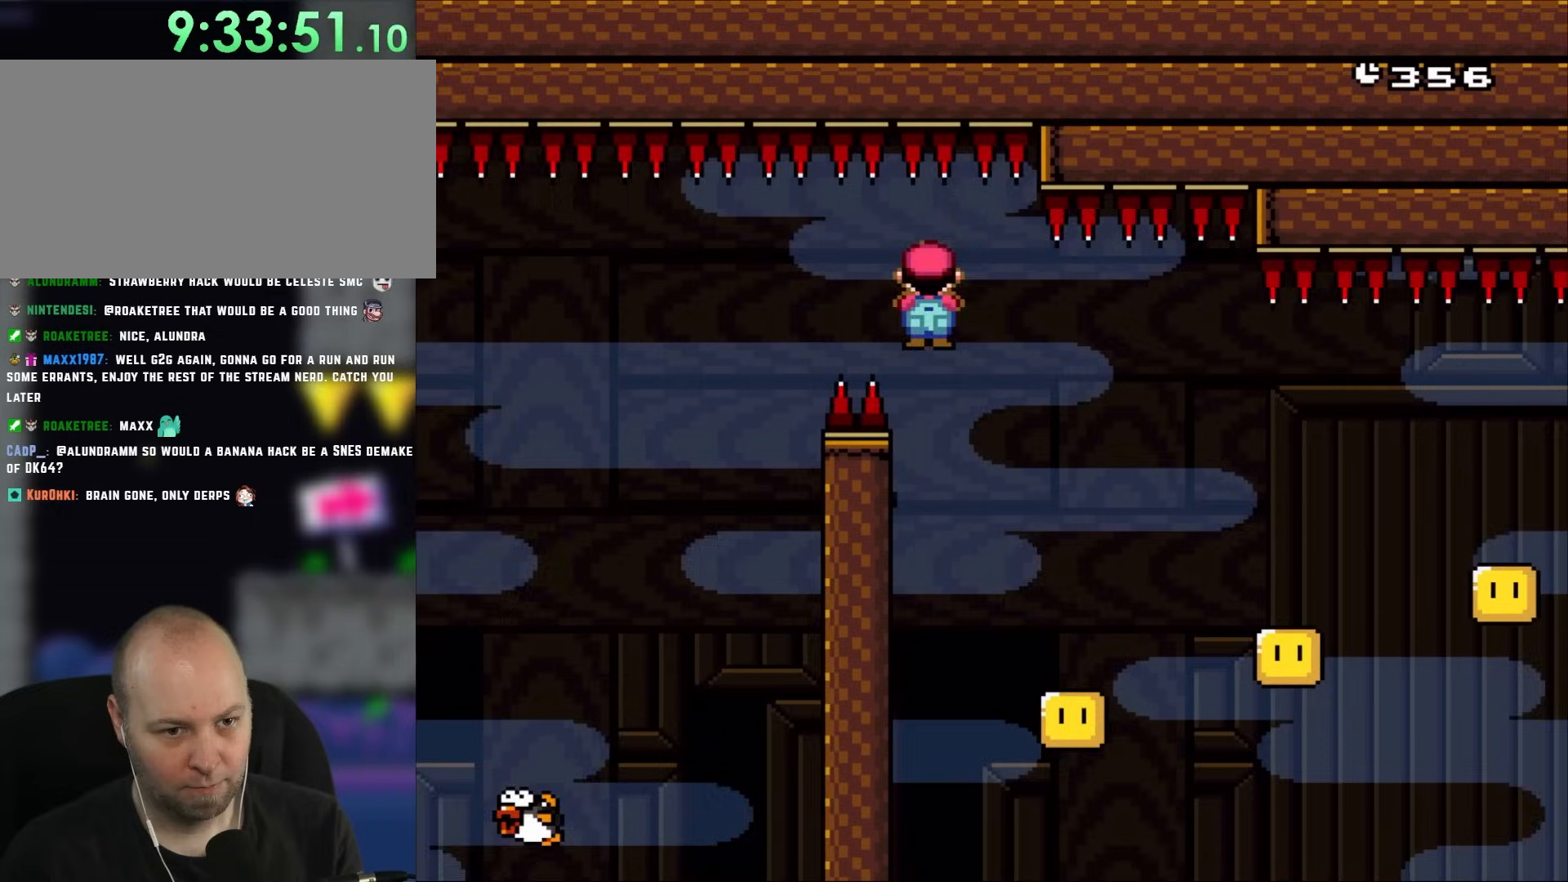
{"buttons": ["A", "X"], "events": [[200, "DPAD_LEFT", "down"], [200, "DPAD_RIGHT", "up"], [333, "DPAD_LEFT", "up"], [333, "DPAD_RIGHT", "down"], [467, "DPAD_RIGHT", "up"]]}